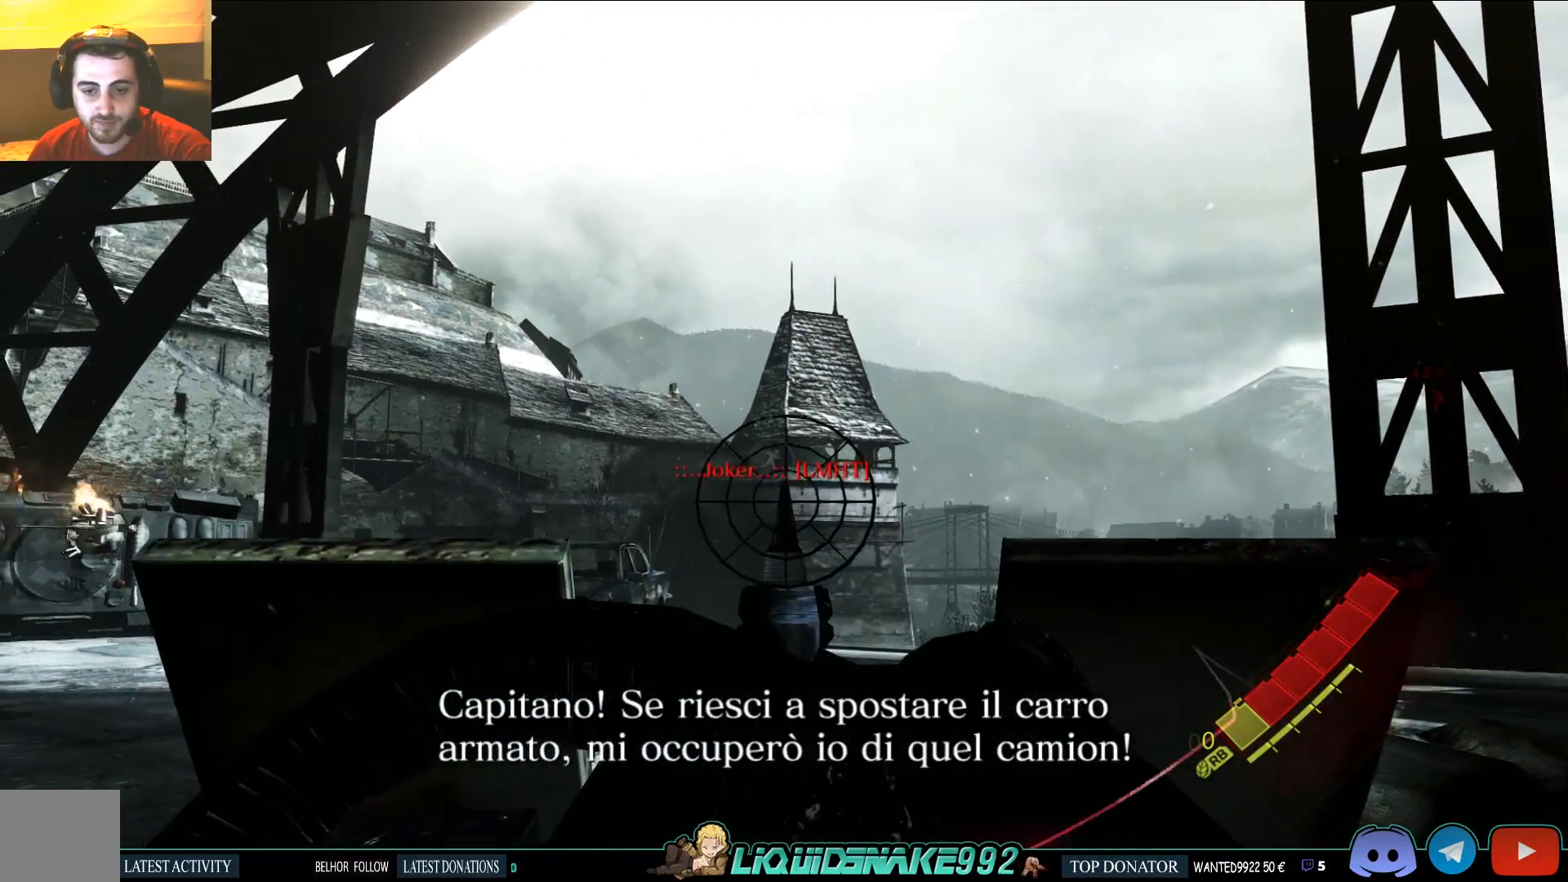
Gameplay with a controller (PlayStation layout); each line is a JSON object with the inputs held at the frame after it. "events" lists button and stick changes between this image and that frame as [ms after this image, input, new state], when the widget could be followed in between.
{"buttons": ["L2"], "left_stick": "center", "right_stick": "center", "events": [[33, "right_stick", "center"]]}
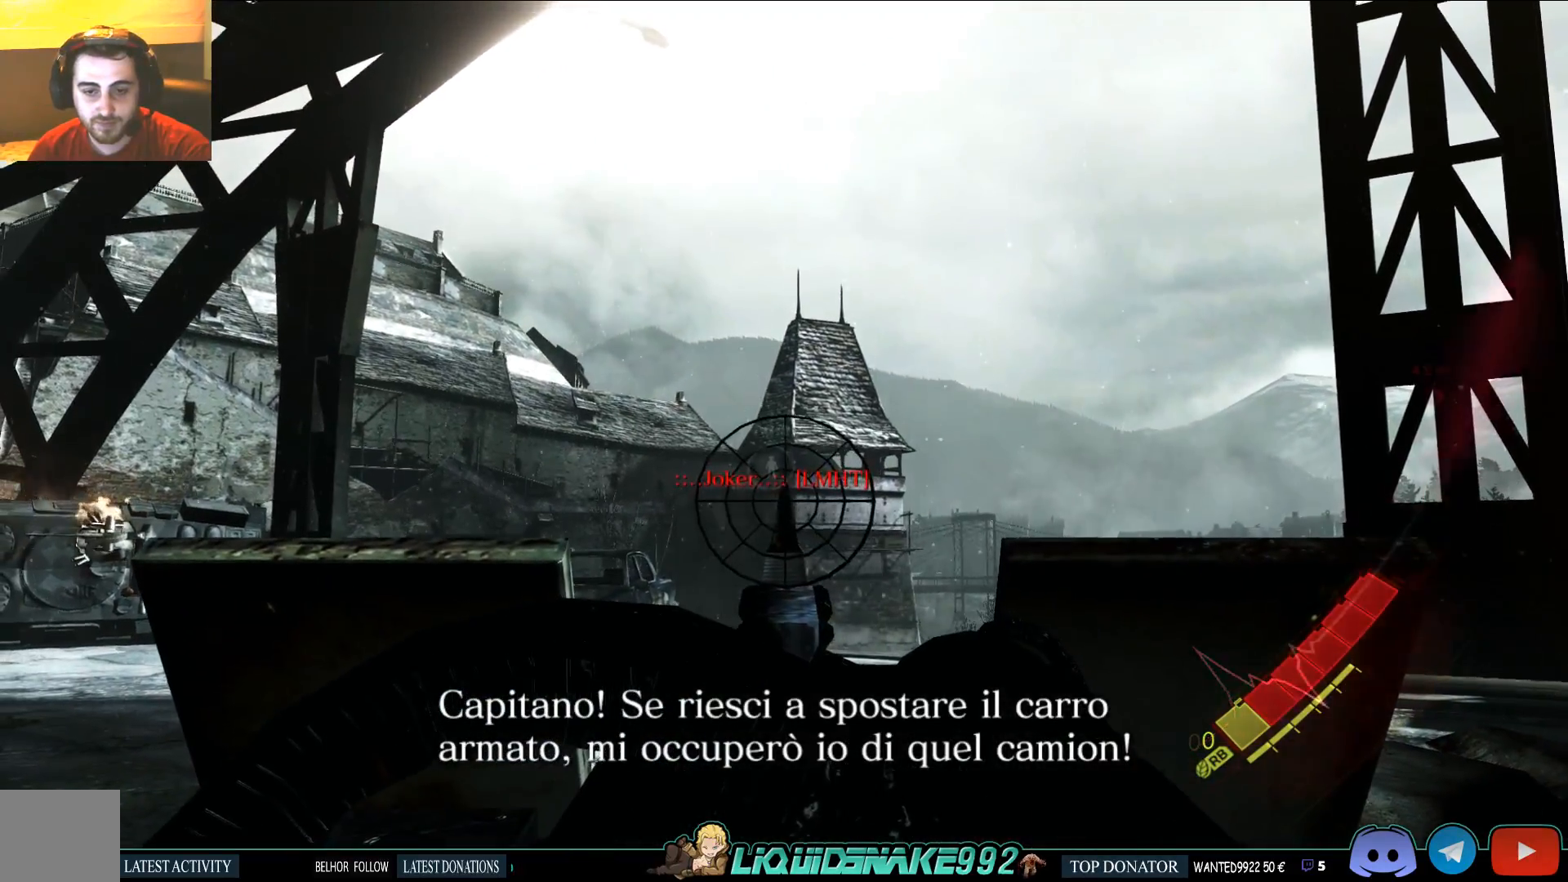
{"buttons": ["L2", "R2"], "left_stick": "center", "right_stick": "center", "events": [[433, "R2", "down"]]}
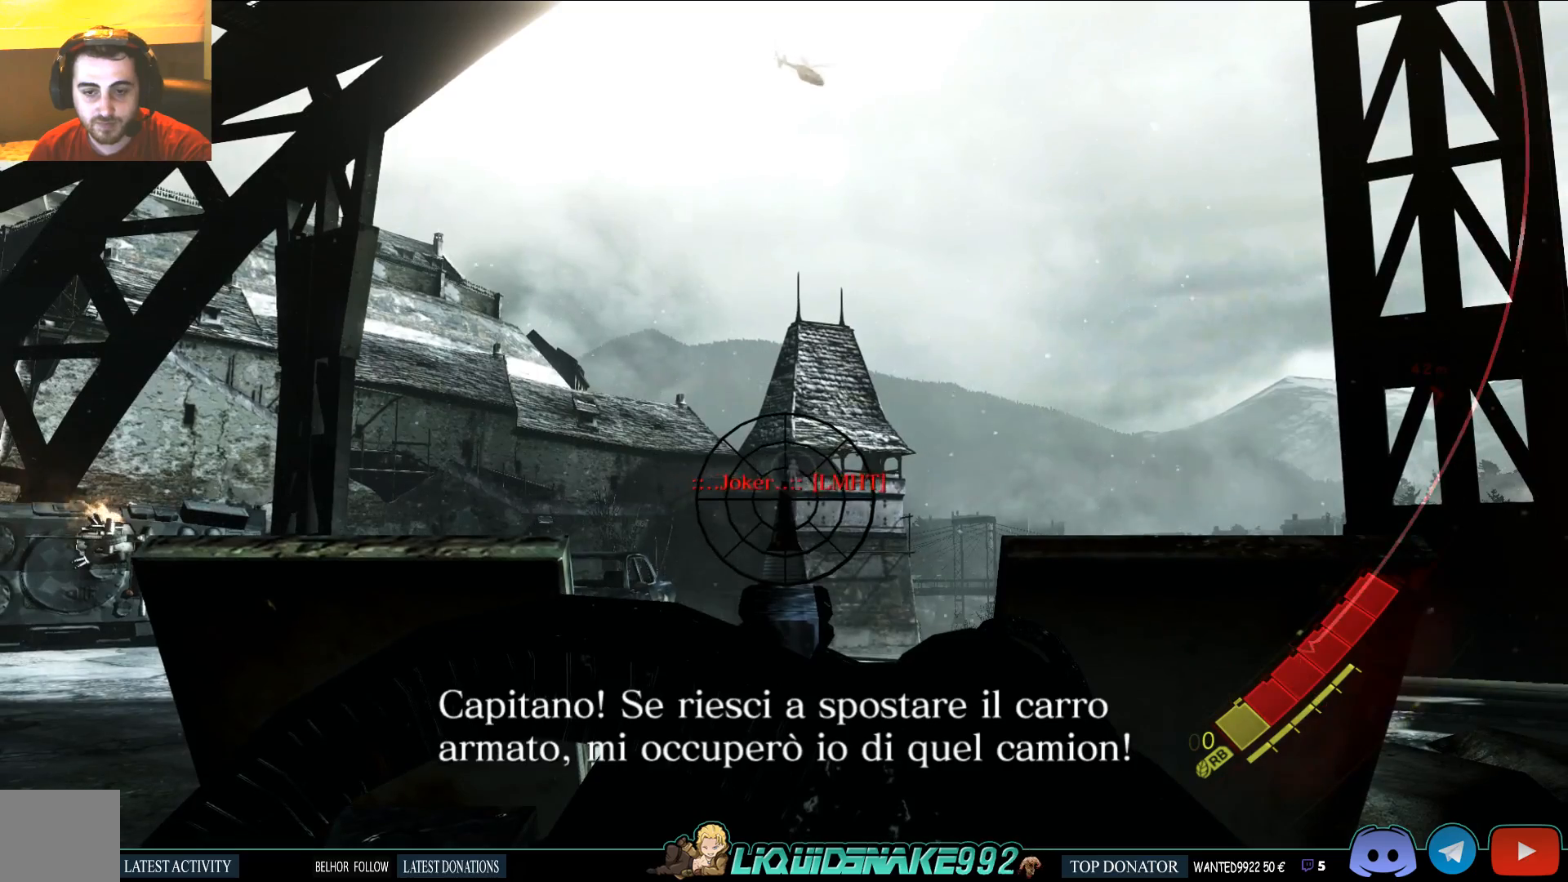
{"buttons": ["L2", "R2"], "left_stick": "center", "right_stick": "center", "events": [[233, "right_stick", "down"], [383, "right_stick", "center"]]}
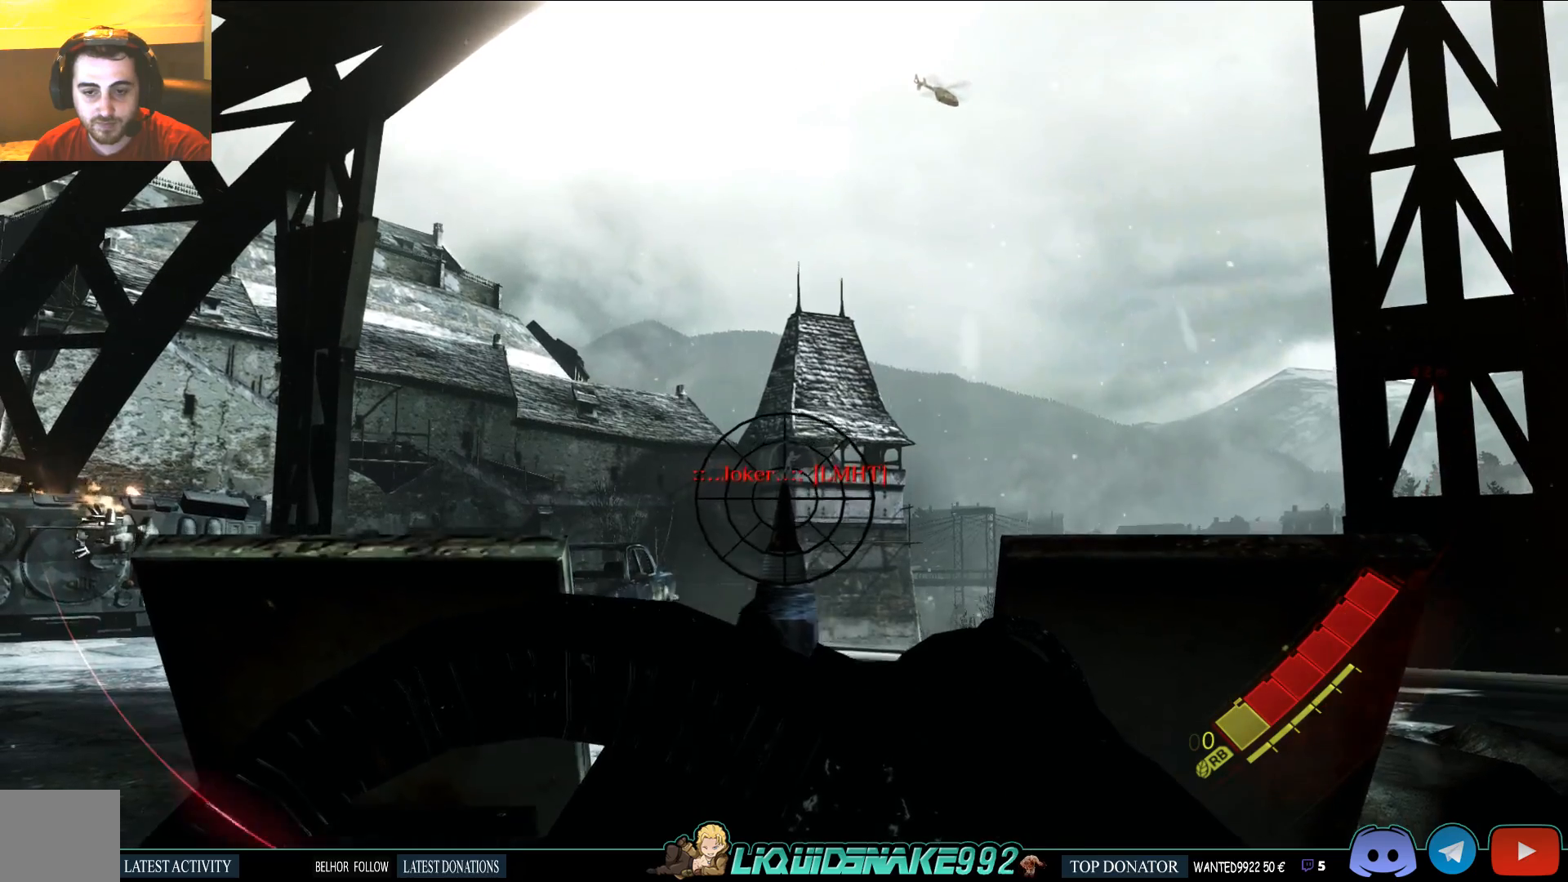
{"buttons": ["L2", "R2"], "left_stick": "center", "right_stick": "down", "events": [[233, "right_stick", "down"], [317, "right_stick", "center"], [417, "right_stick", "down"]]}
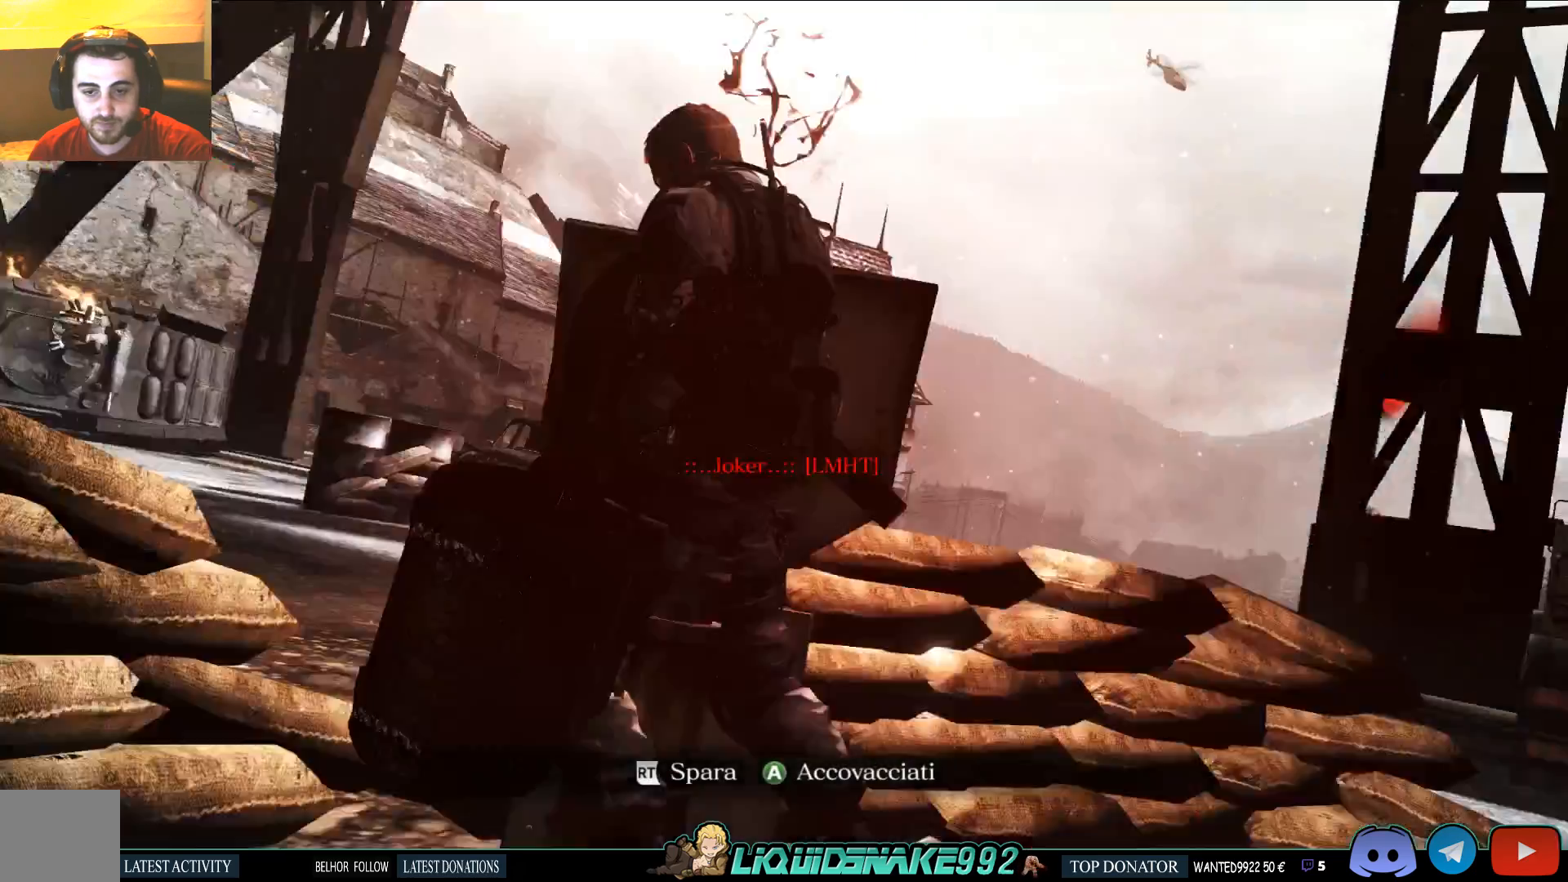
{"buttons": [], "left_stick": "center", "right_stick": "center", "events": [[17, "right_stick", "center"], [283, "R2", "up"], [367, "L2", "up"]]}
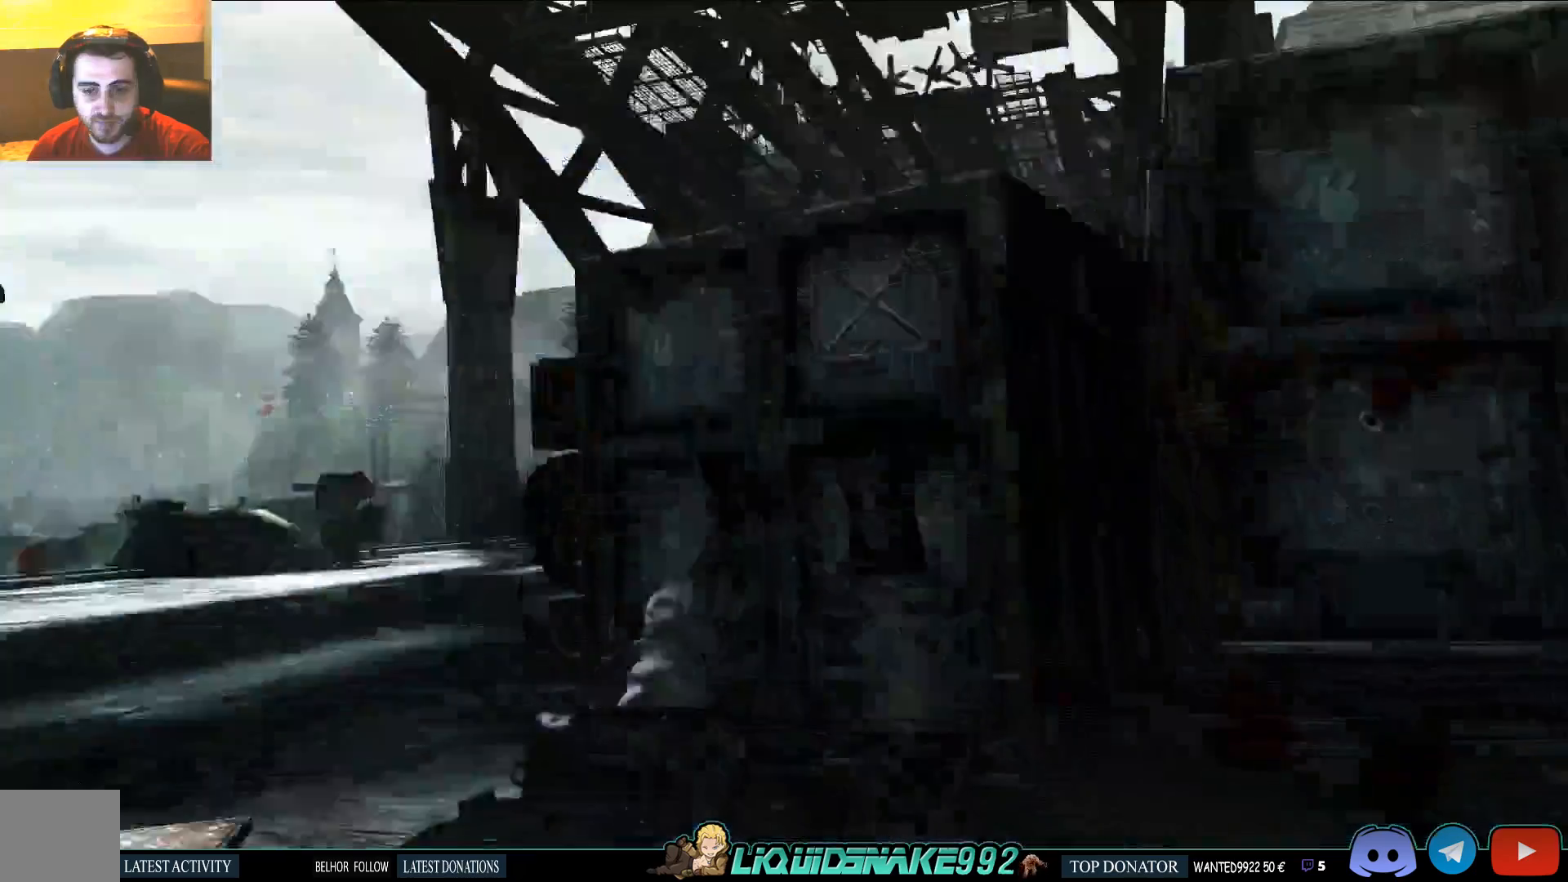
{"buttons": [], "left_stick": "center", "right_stick": "center", "events": []}
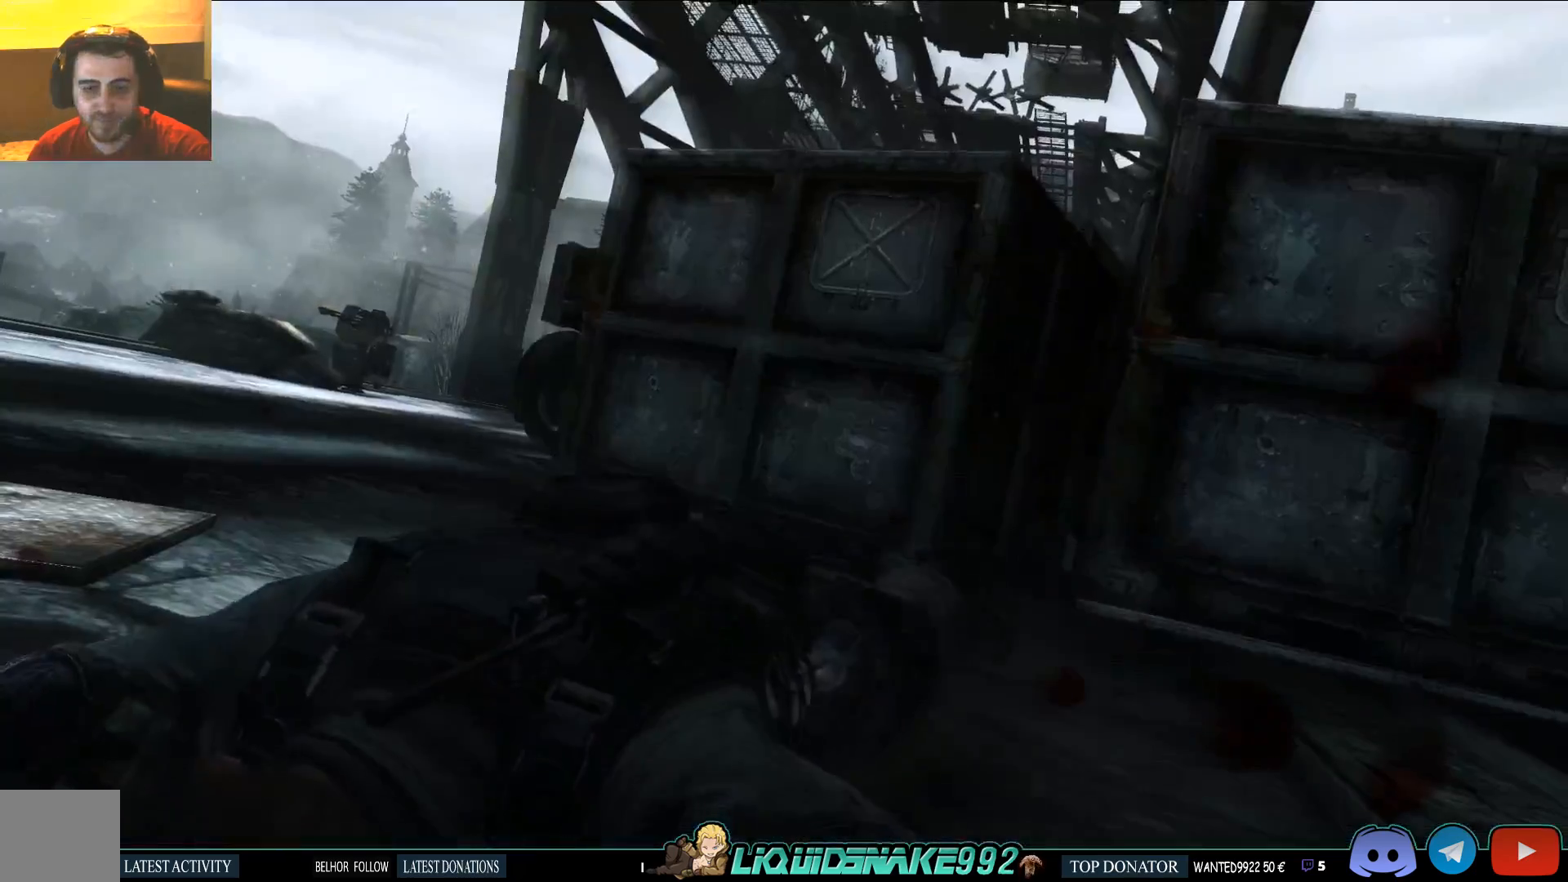
{"buttons": [], "left_stick": "right", "right_stick": "center", "events": [[350, "left_stick", "right"]]}
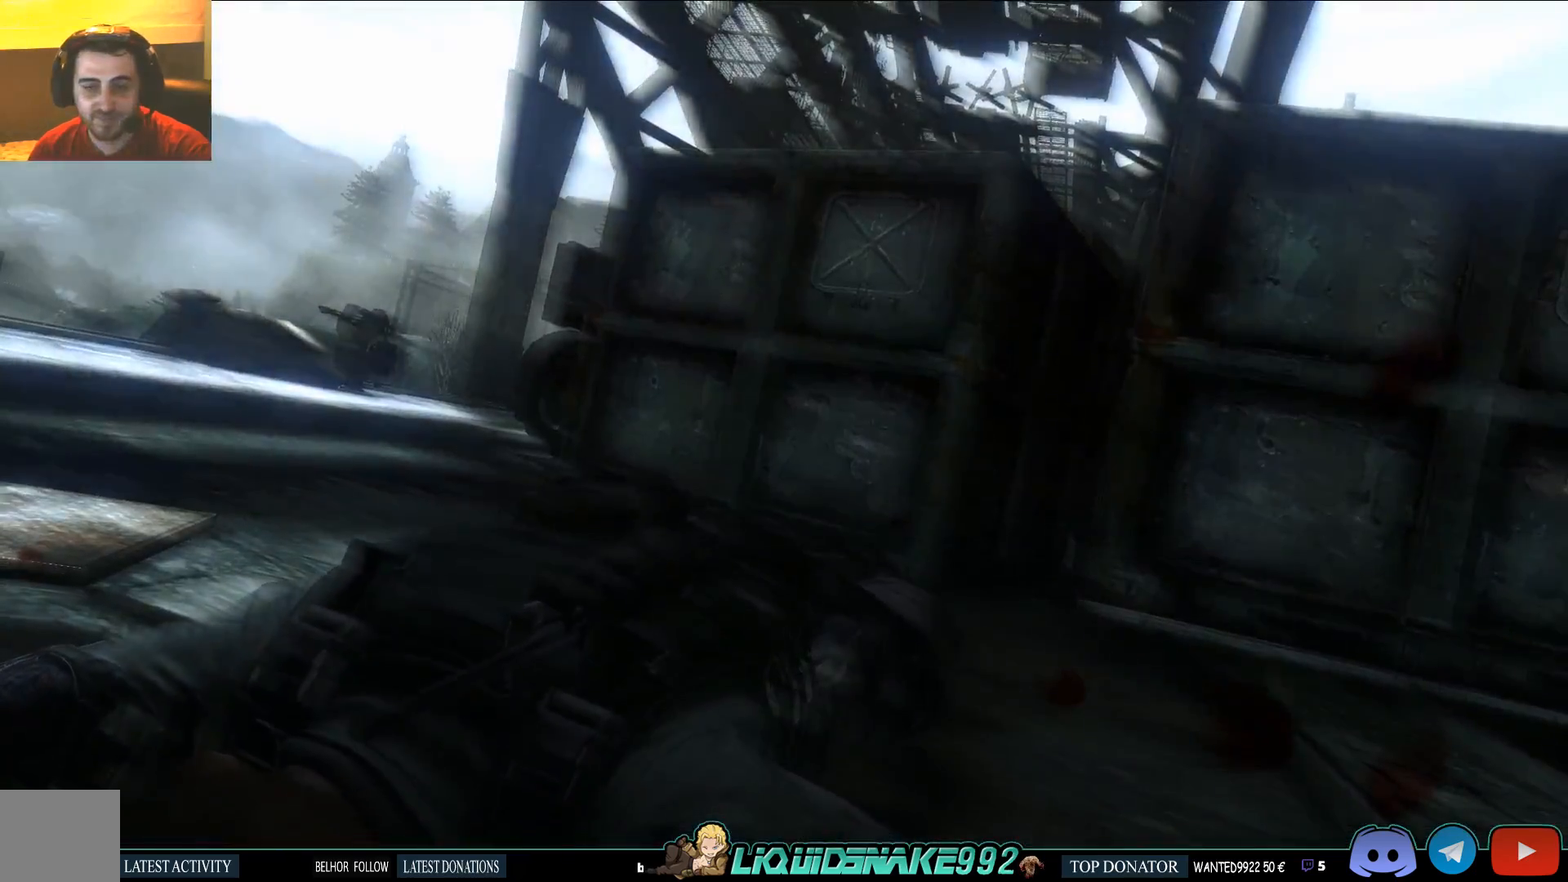
{"buttons": [], "left_stick": "right", "right_stick": "center", "events": []}
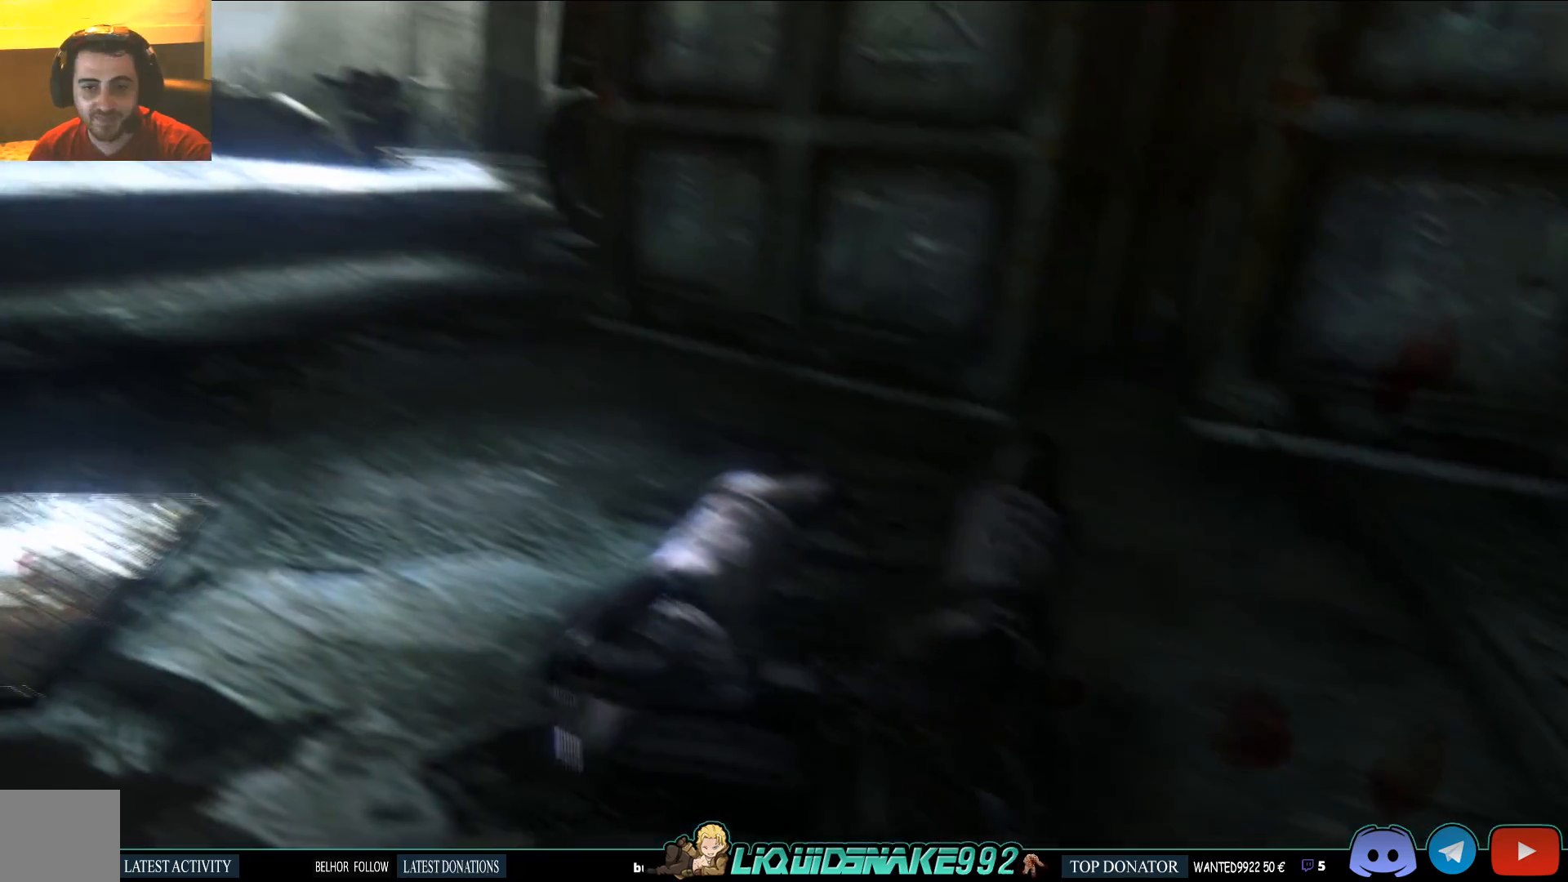
{"buttons": [], "left_stick": "right", "right_stick": "up-left", "events": [[450, "right_stick", "up-left"]]}
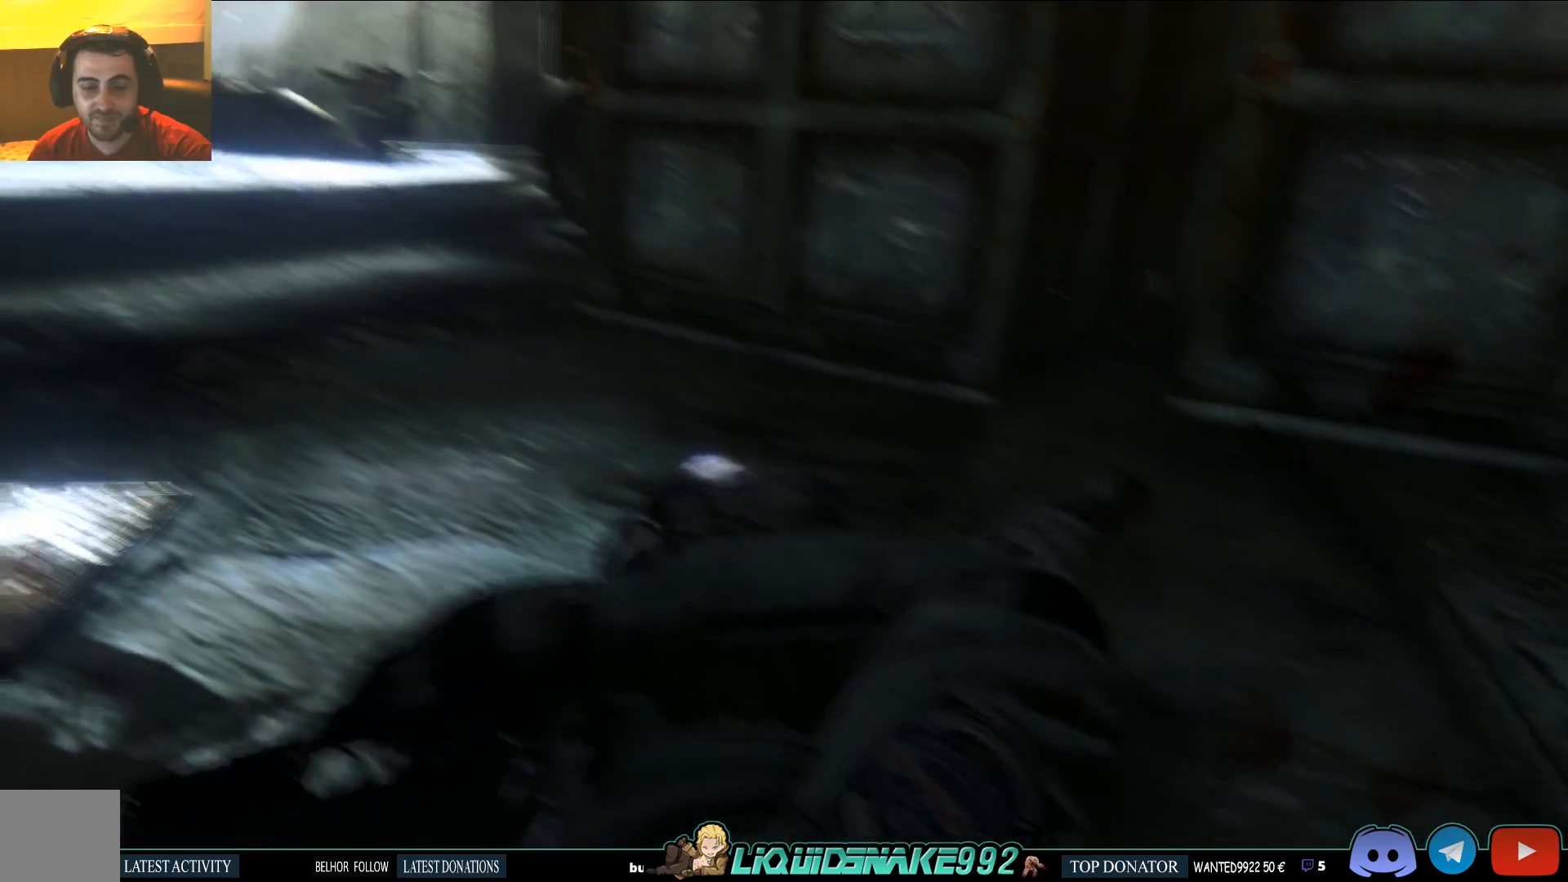
{"buttons": [], "left_stick": "right", "right_stick": "left", "events": [[383, "right_stick", "left"]]}
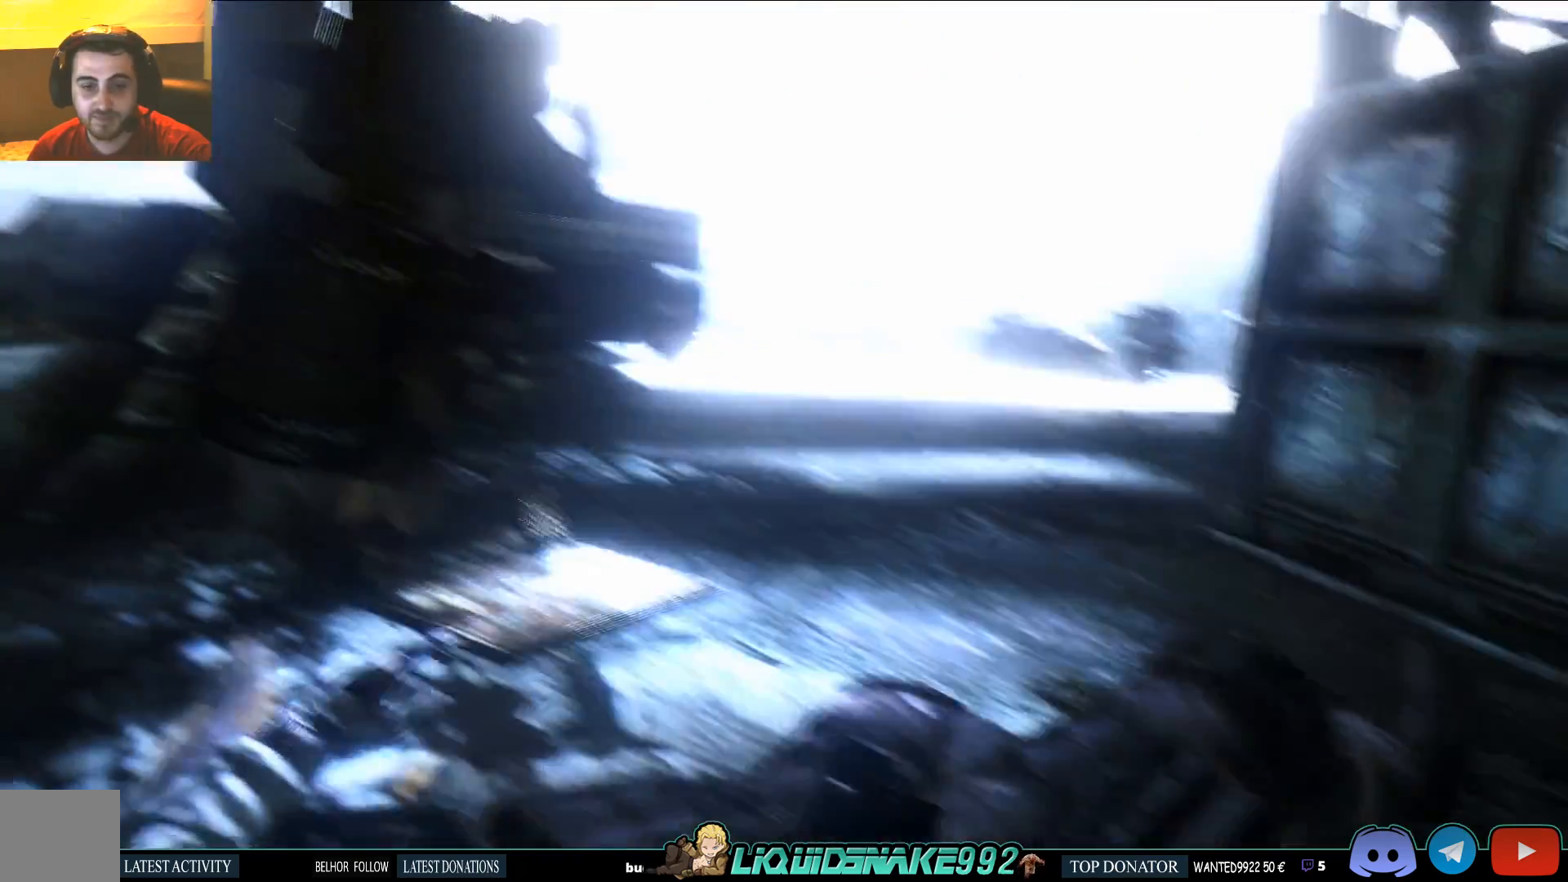
{"buttons": [], "left_stick": "down-right", "right_stick": "left", "events": [[150, "left_stick", "down-right"]]}
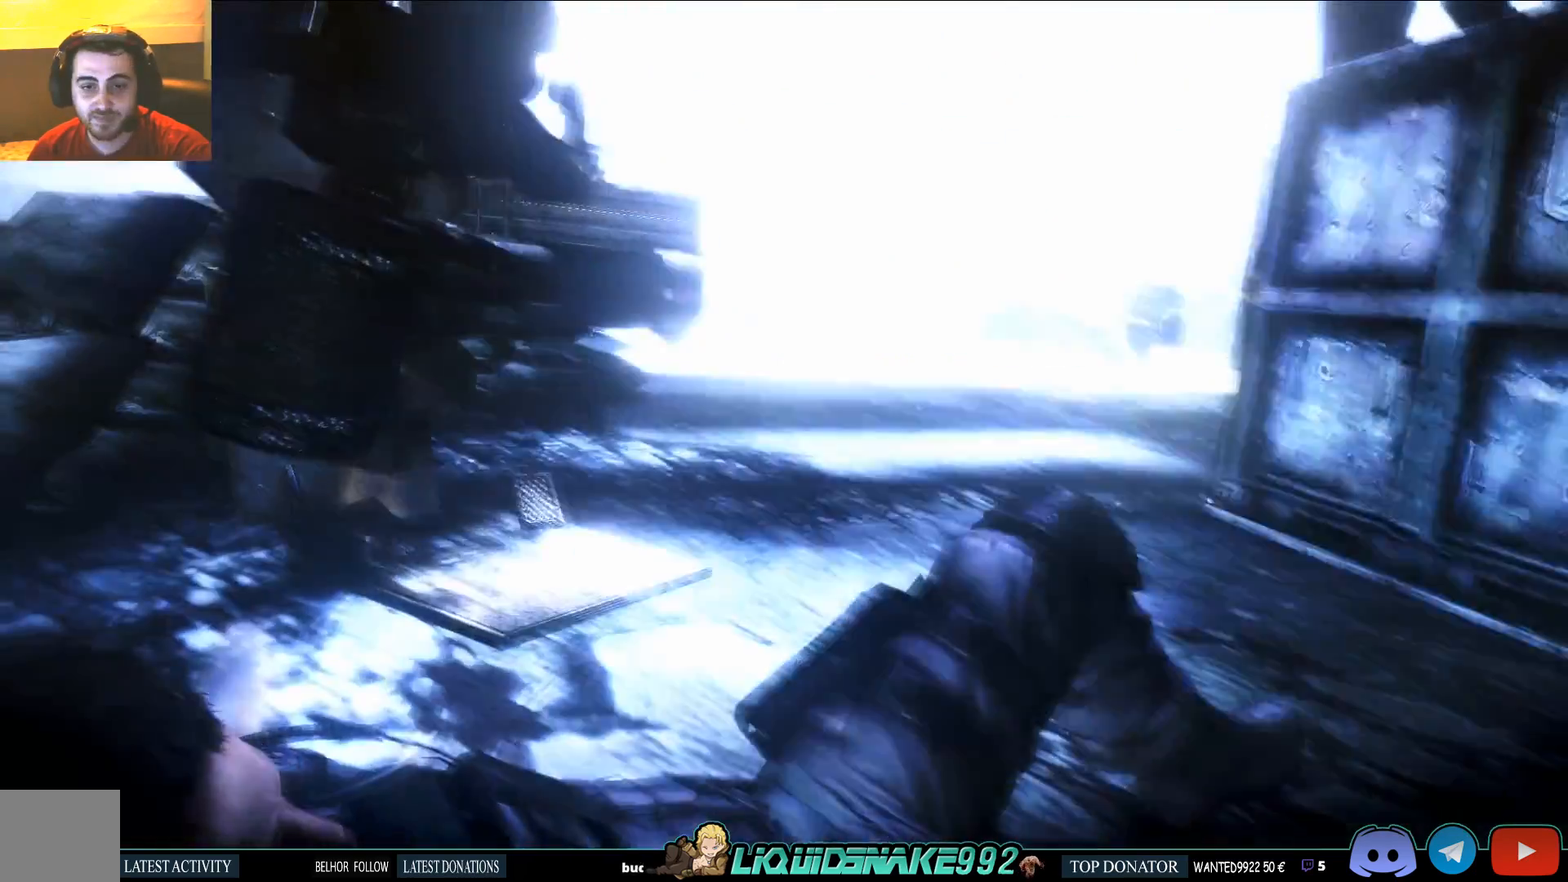
{"buttons": [], "left_stick": "down-right", "right_stick": "center", "events": [[100, "right_stick", "center"]]}
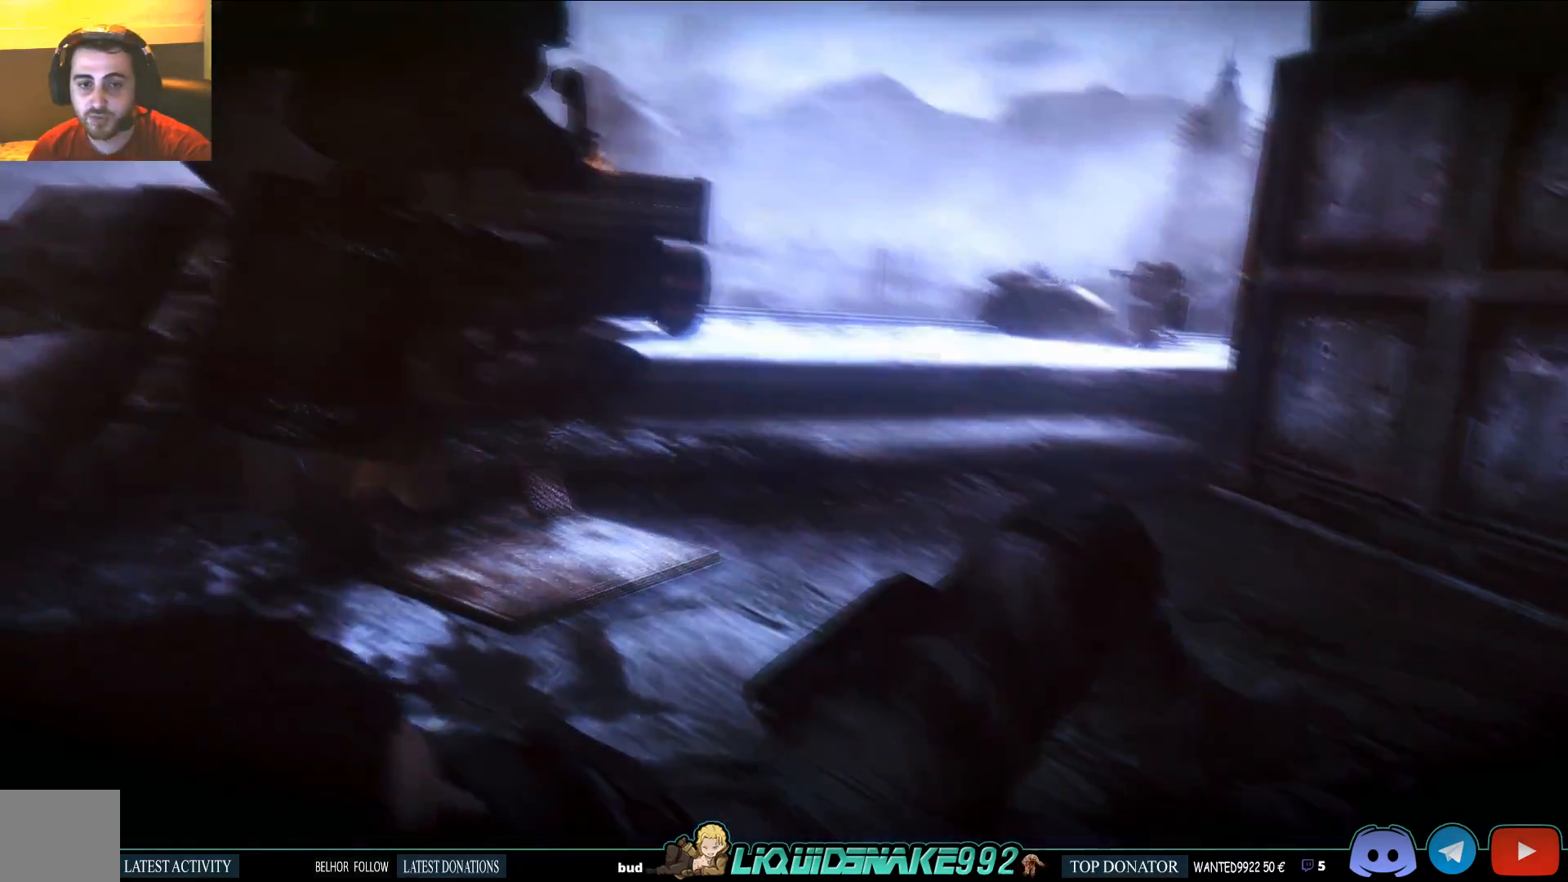
{"buttons": [], "left_stick": "down-right", "right_stick": "right", "events": [[333, "right_stick", "right"]]}
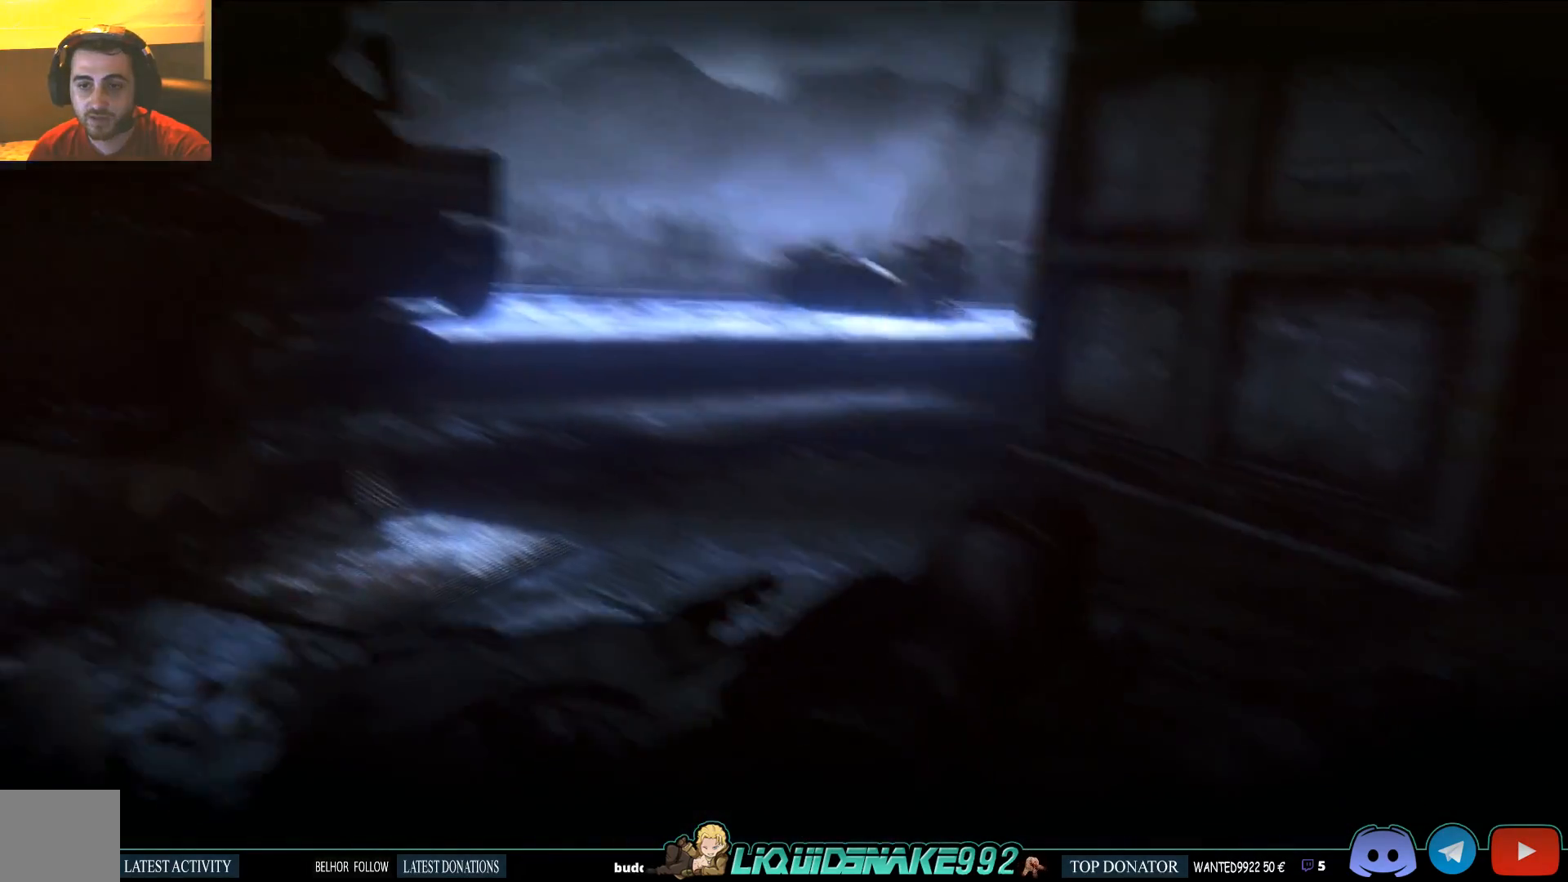
{"buttons": [], "left_stick": "right", "right_stick": "center", "events": [[100, "right_stick", "center"], [300, "left_stick", "right"]]}
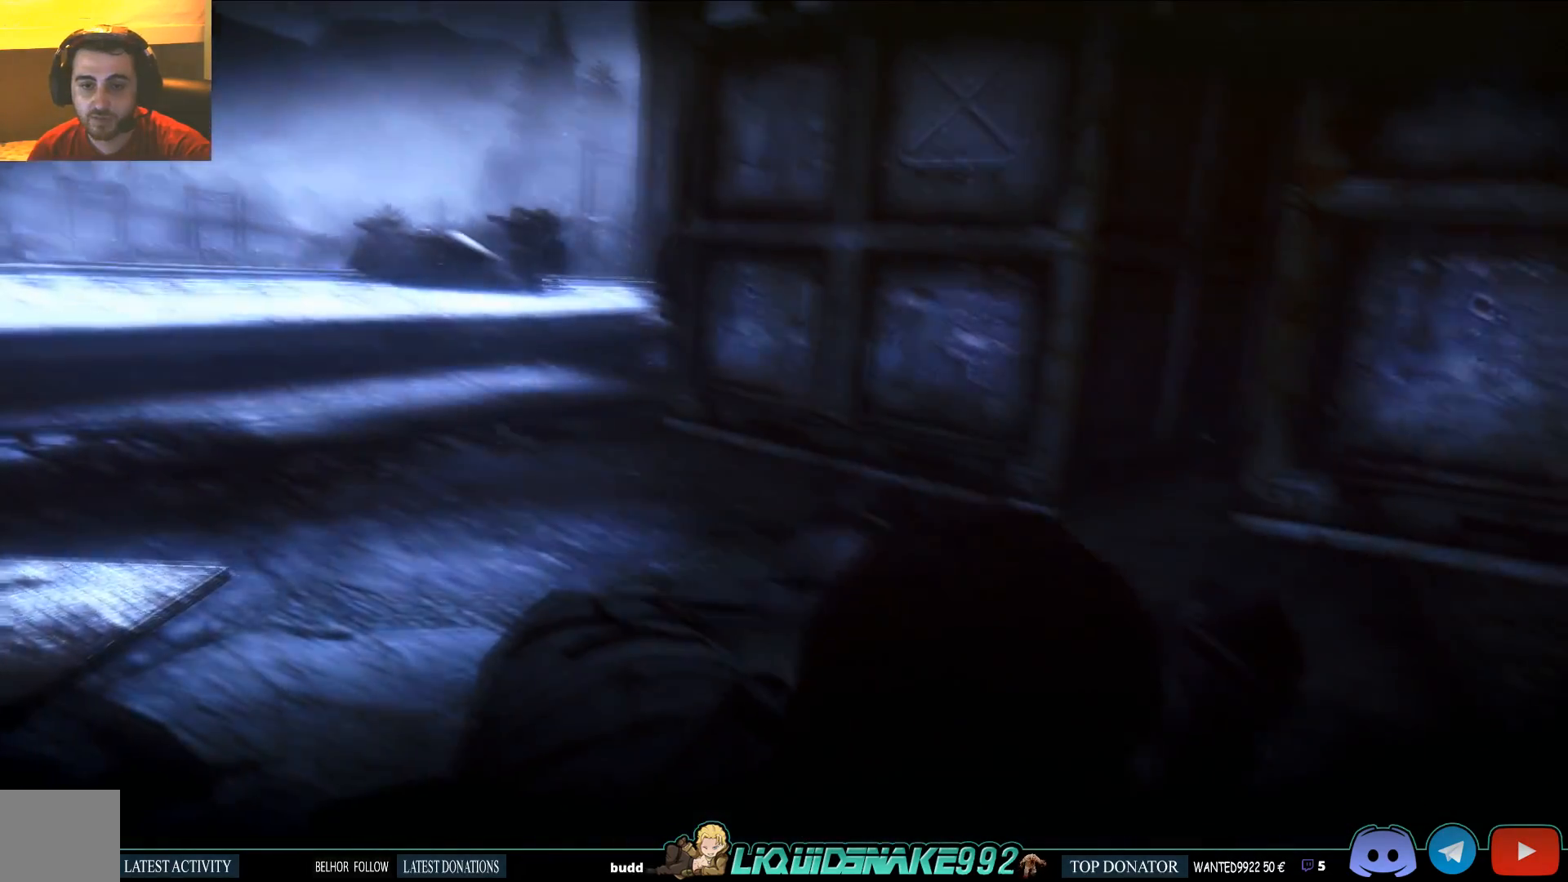
{"buttons": [], "left_stick": "right", "right_stick": "center", "events": [[33, "right_stick", "right"], [250, "right_stick", "up"], [300, "right_stick", "center"]]}
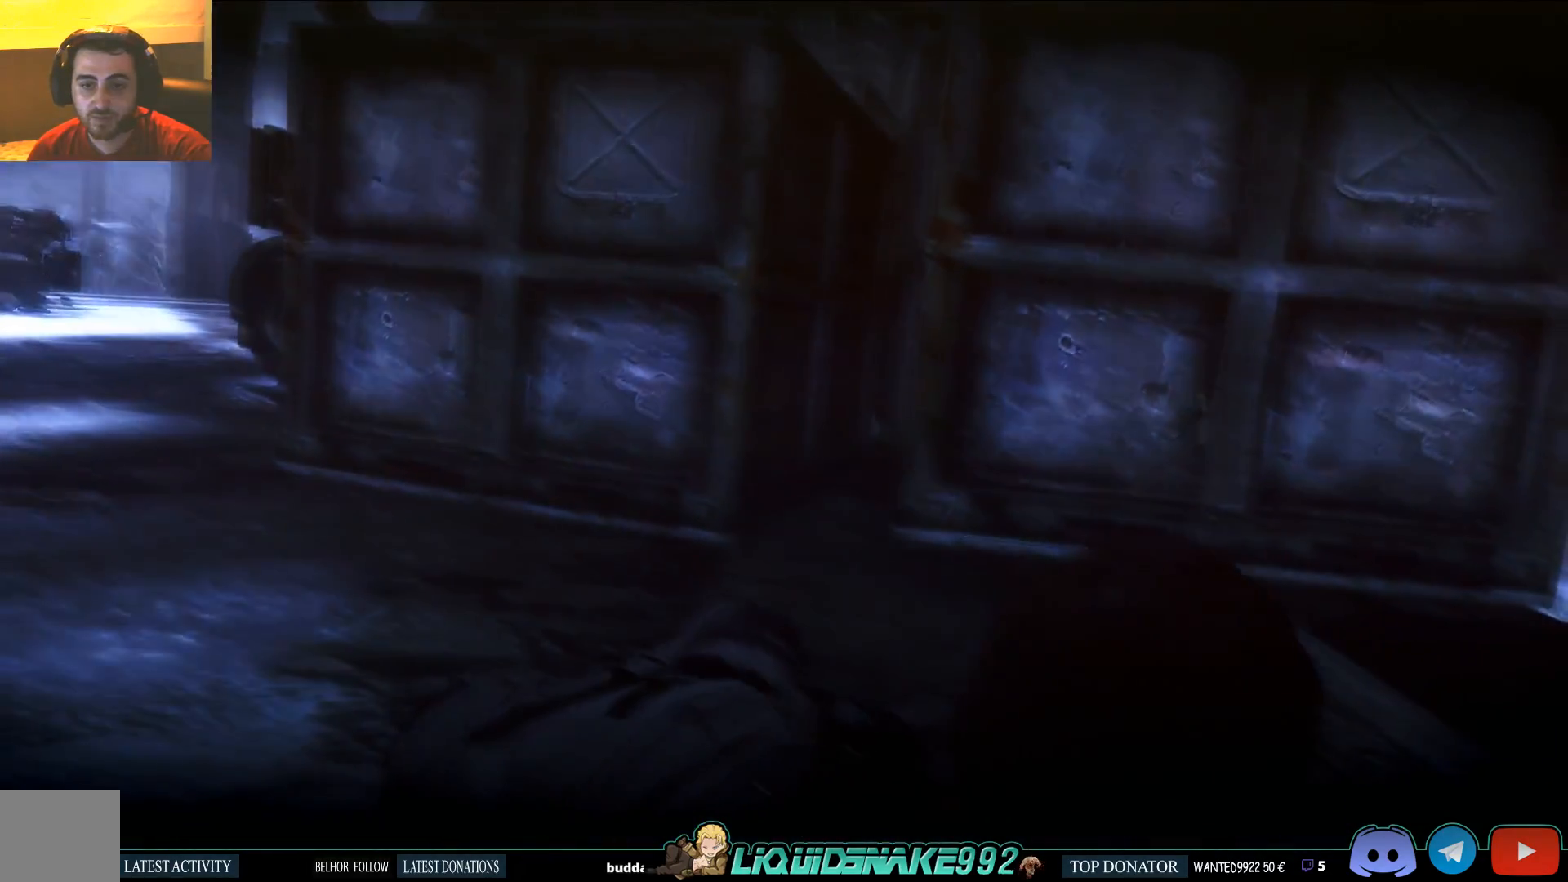
{"buttons": [], "left_stick": "right", "right_stick": "left", "events": [[333, "right_stick", "left"]]}
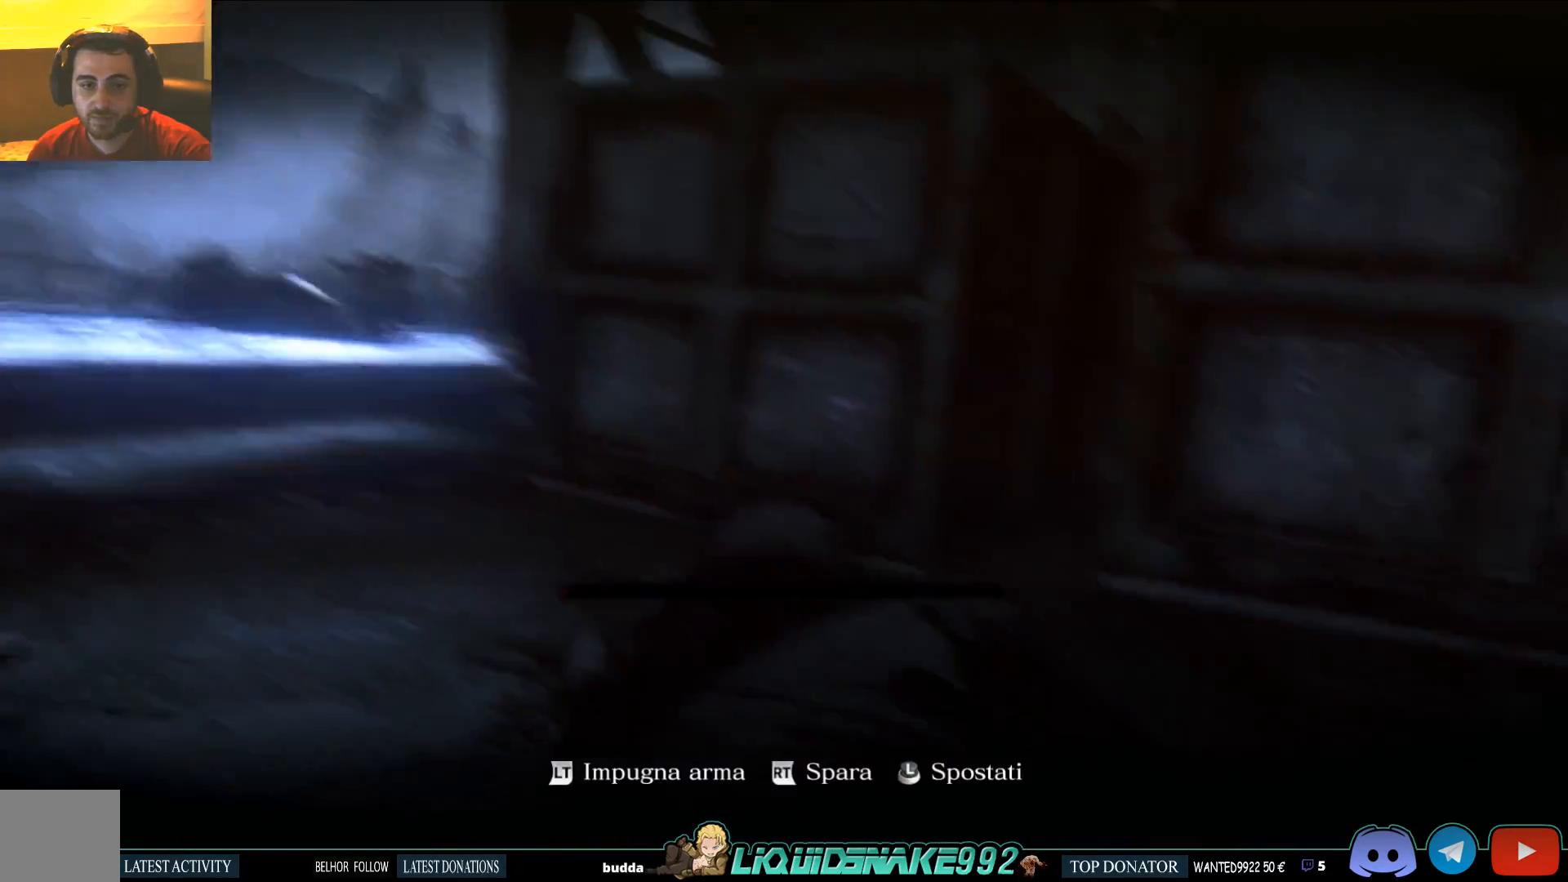
{"buttons": [], "left_stick": "right", "right_stick": "right", "events": [[417, "right_stick", "center"], [500, "right_stick", "right"]]}
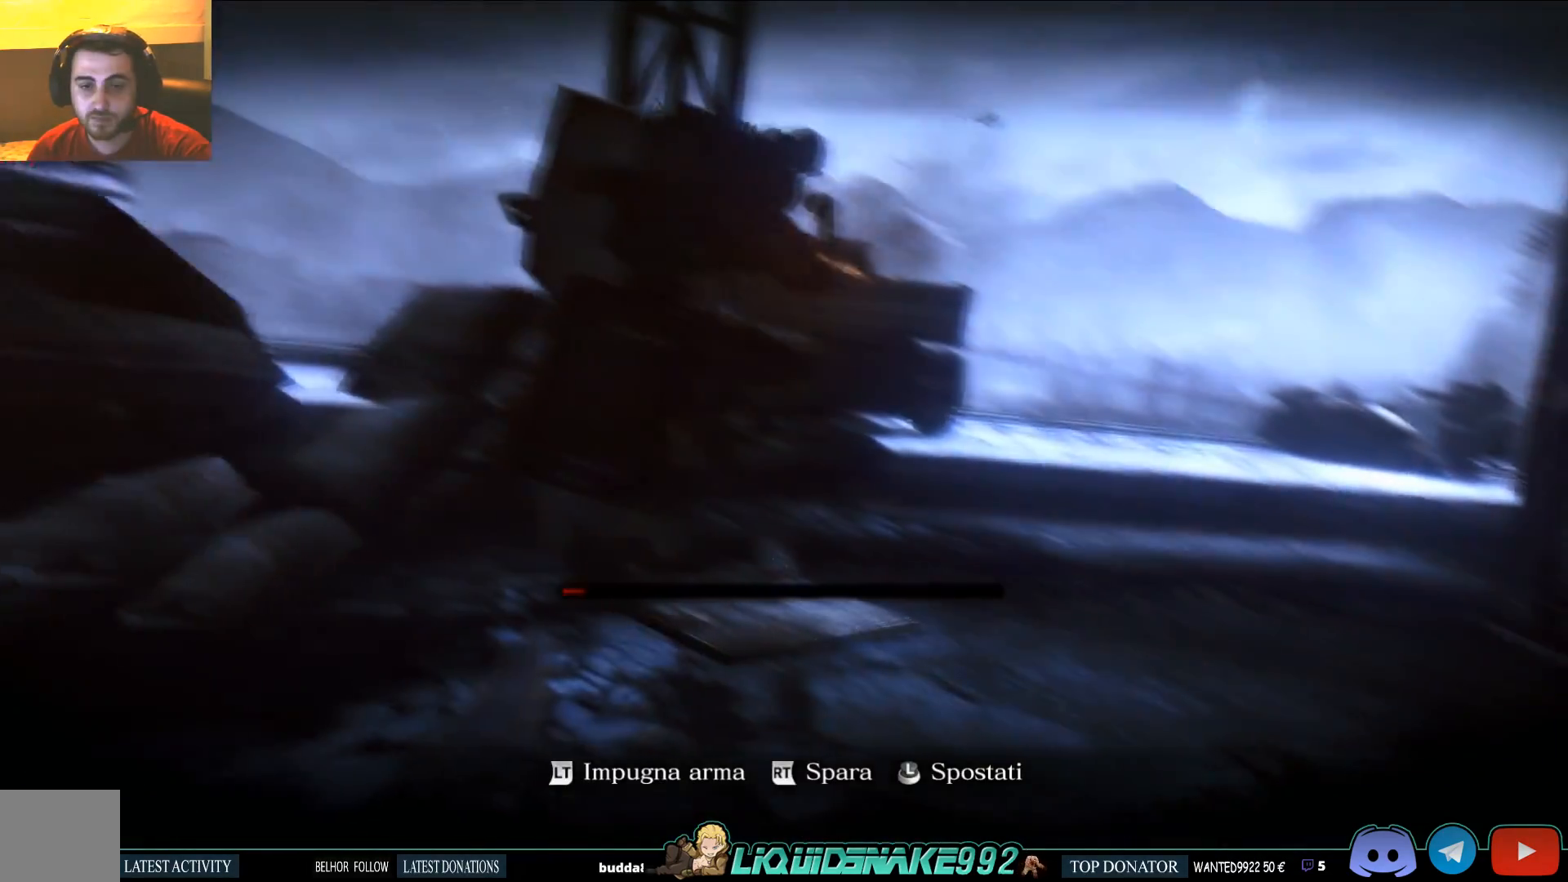
{"buttons": [], "left_stick": "right", "right_stick": "right", "events": []}
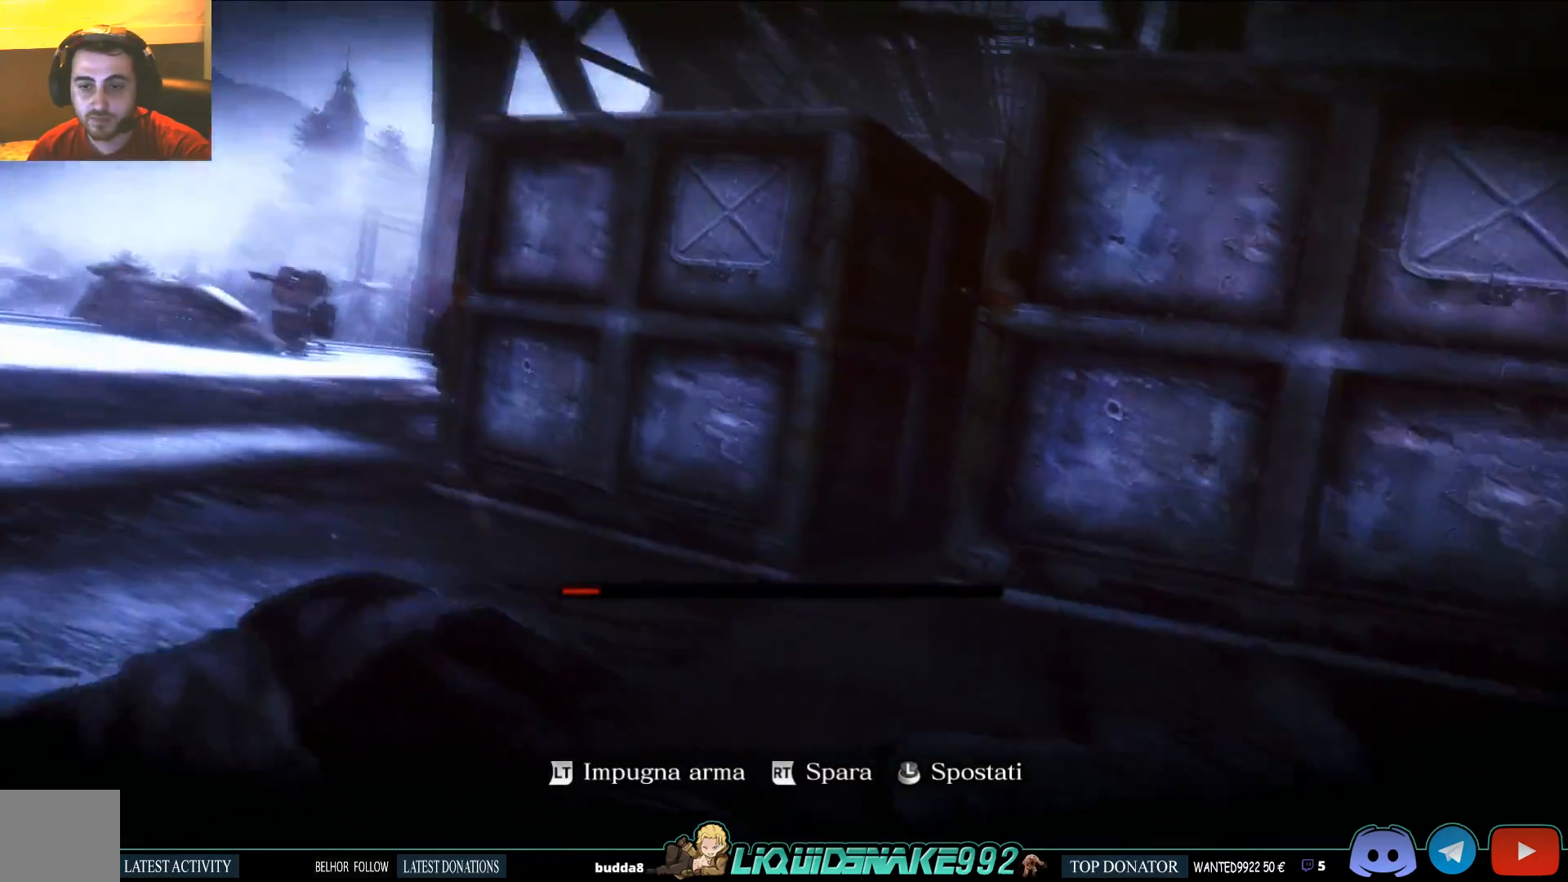
{"buttons": [], "left_stick": "up-right", "right_stick": "left", "events": [[217, "left_stick", "up-right"], [333, "right_stick", "center"], [433, "right_stick", "left"]]}
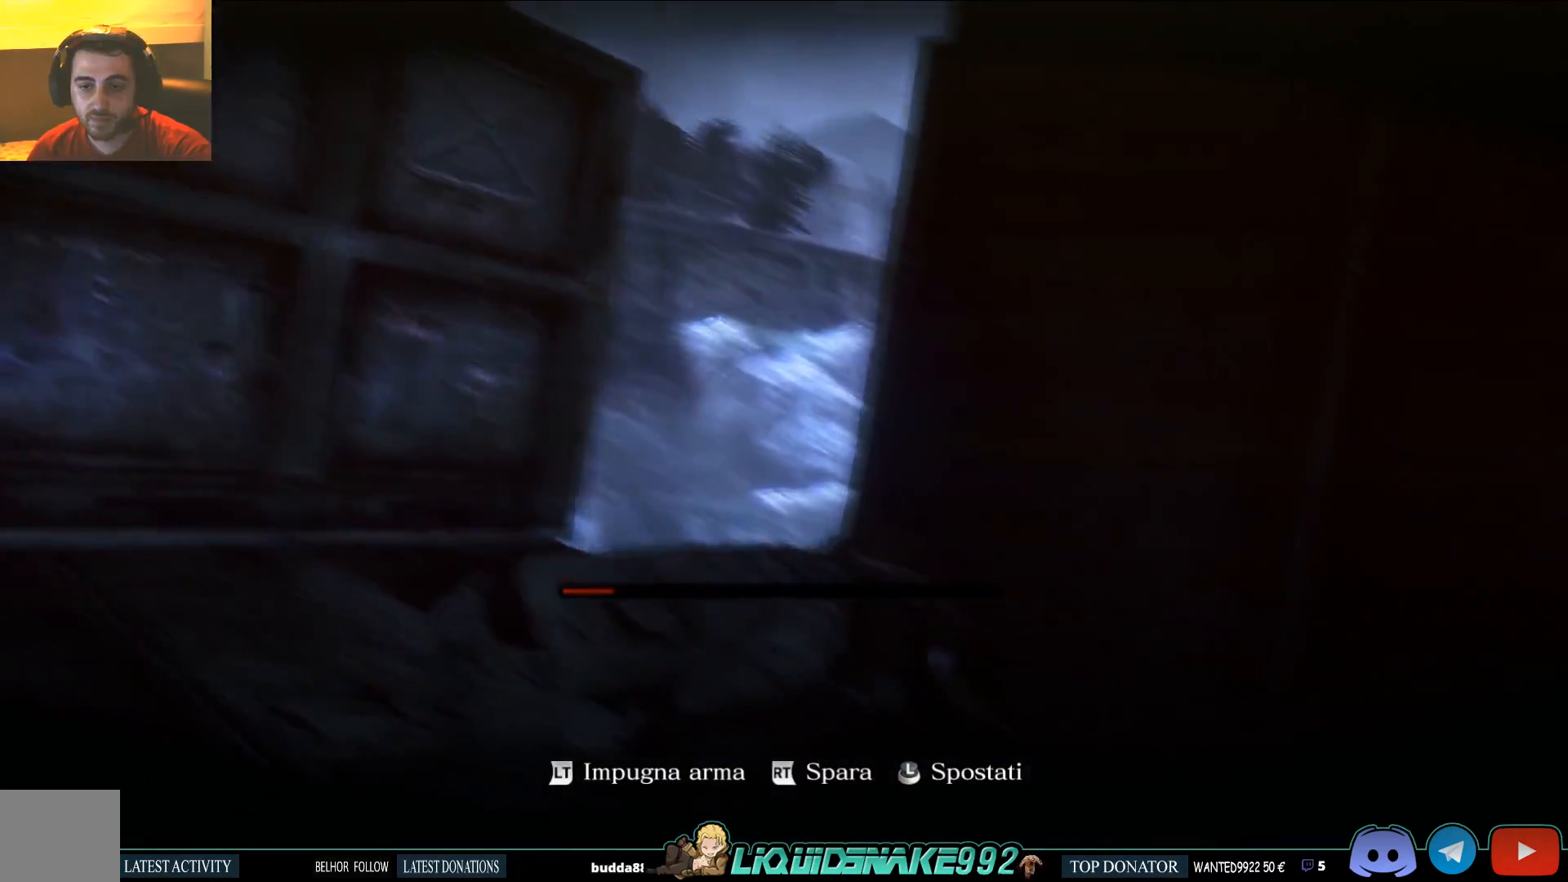
{"buttons": [], "left_stick": "right", "right_stick": "left", "events": [[450, "left_stick", "right"]]}
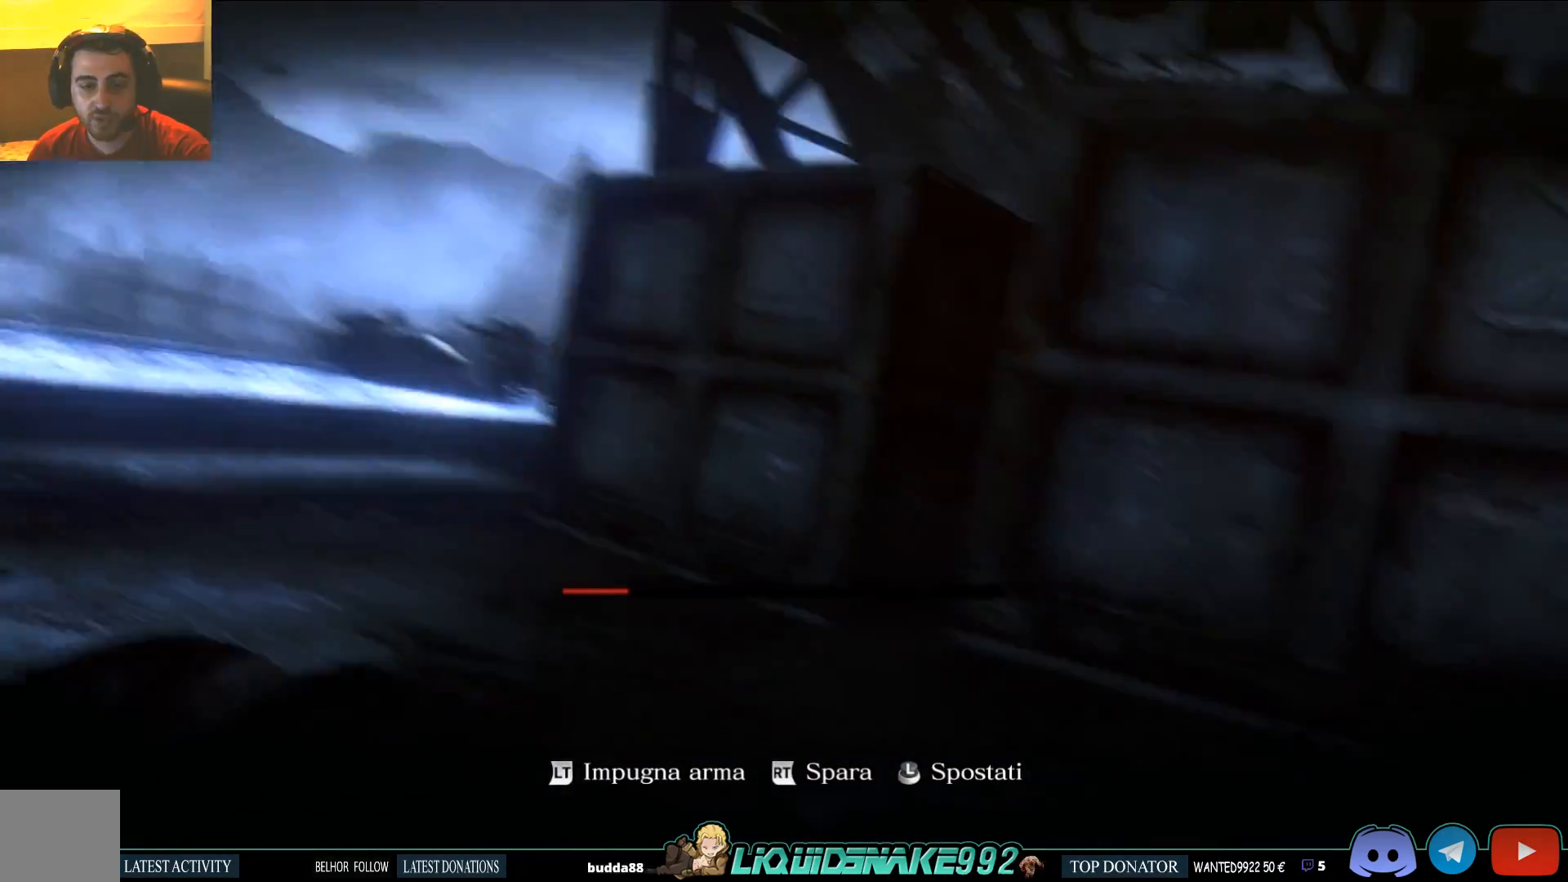
{"buttons": ["L2"], "left_stick": "down-right", "right_stick": "center", "events": [[50, "left_stick", "down-right"], [167, "right_stick", "center"], [400, "L2", "down"]]}
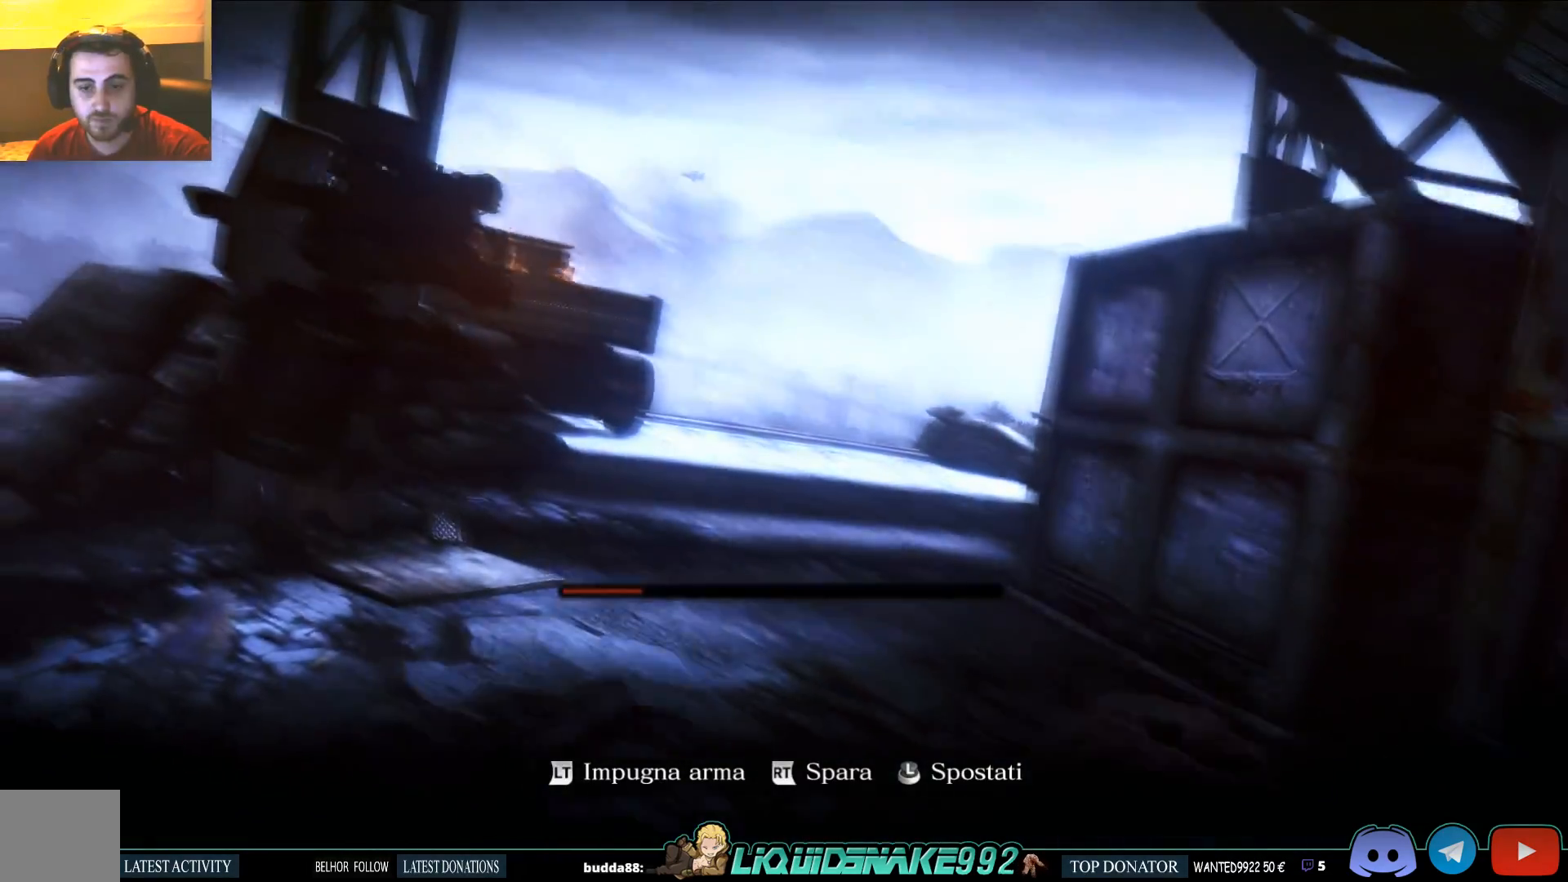
{"buttons": ["L2"], "left_stick": "center", "right_stick": "center", "events": [[167, "left_stick", "center"]]}
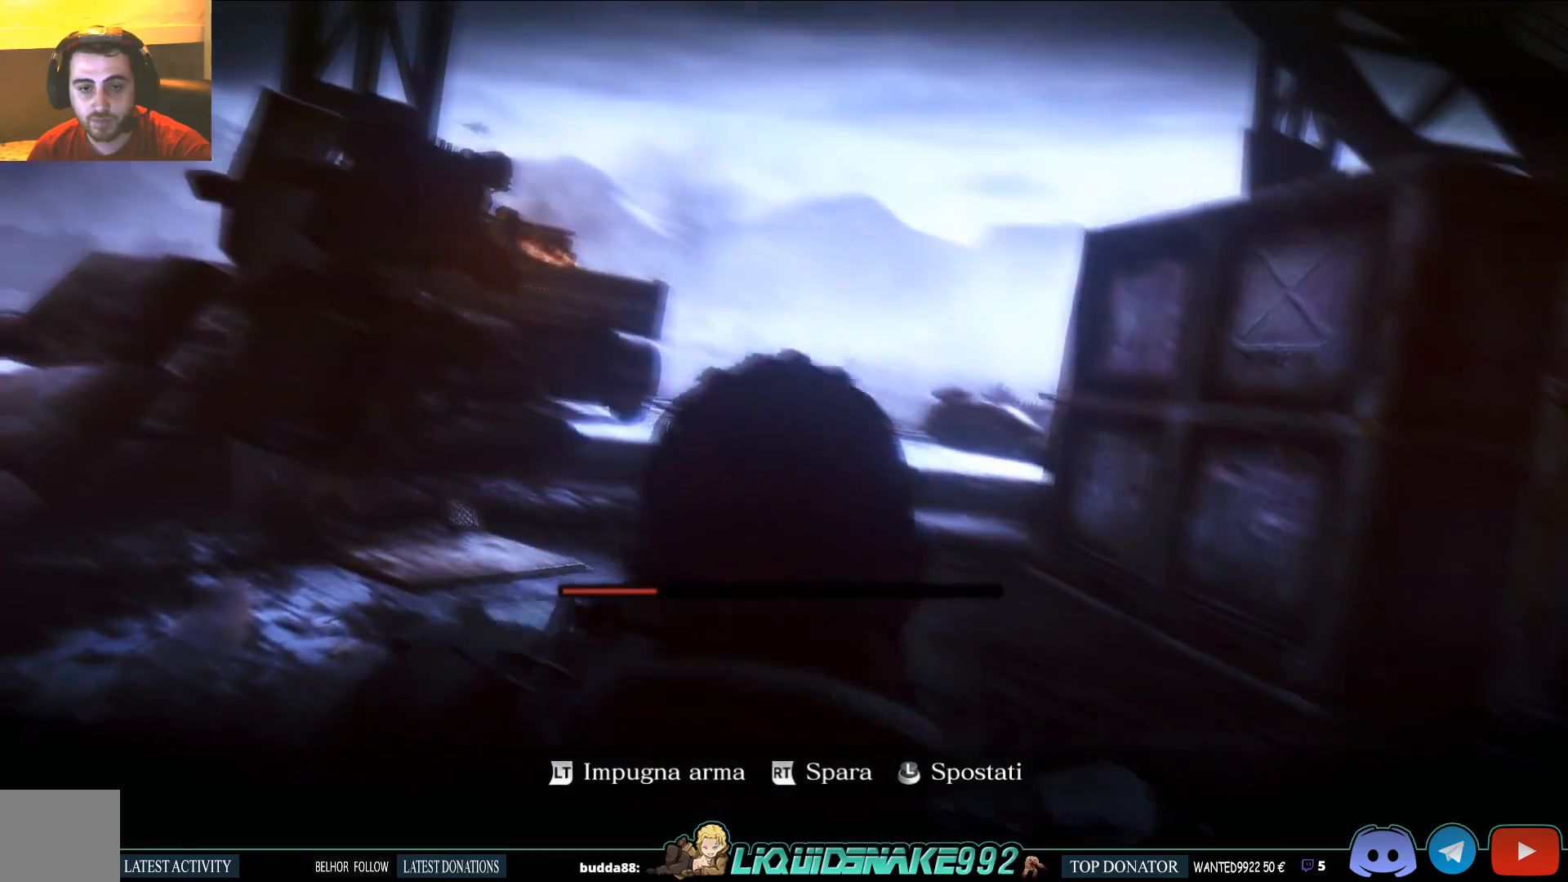
{"buttons": ["L2"], "left_stick": "center", "right_stick": "center", "events": []}
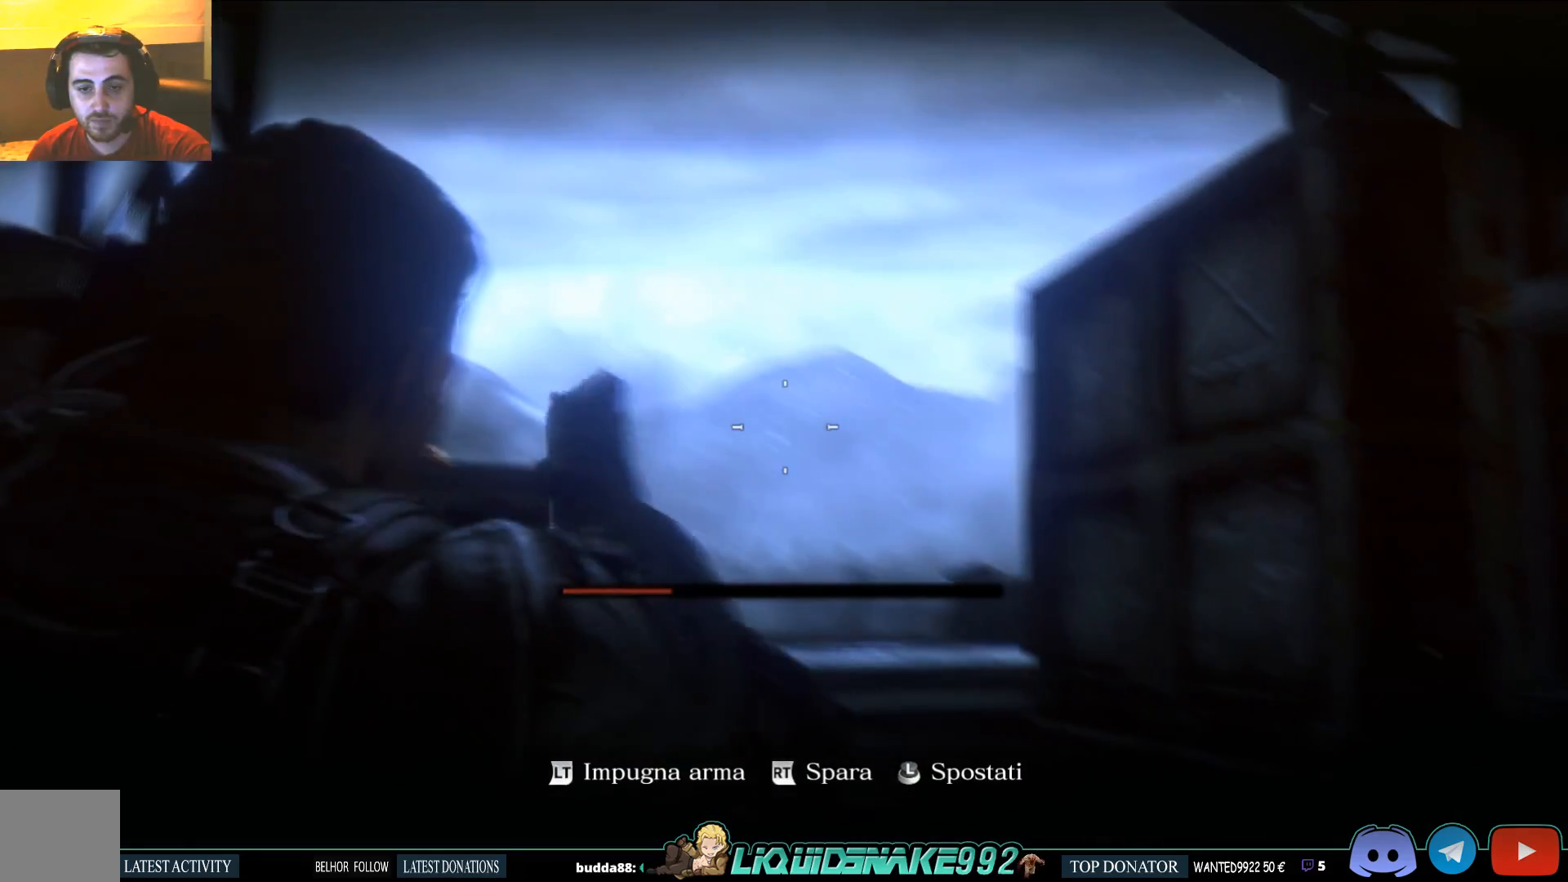
{"buttons": ["L2"], "left_stick": "center", "right_stick": "center", "events": [[83, "right_stick", "down"], [317, "right_stick", "center"]]}
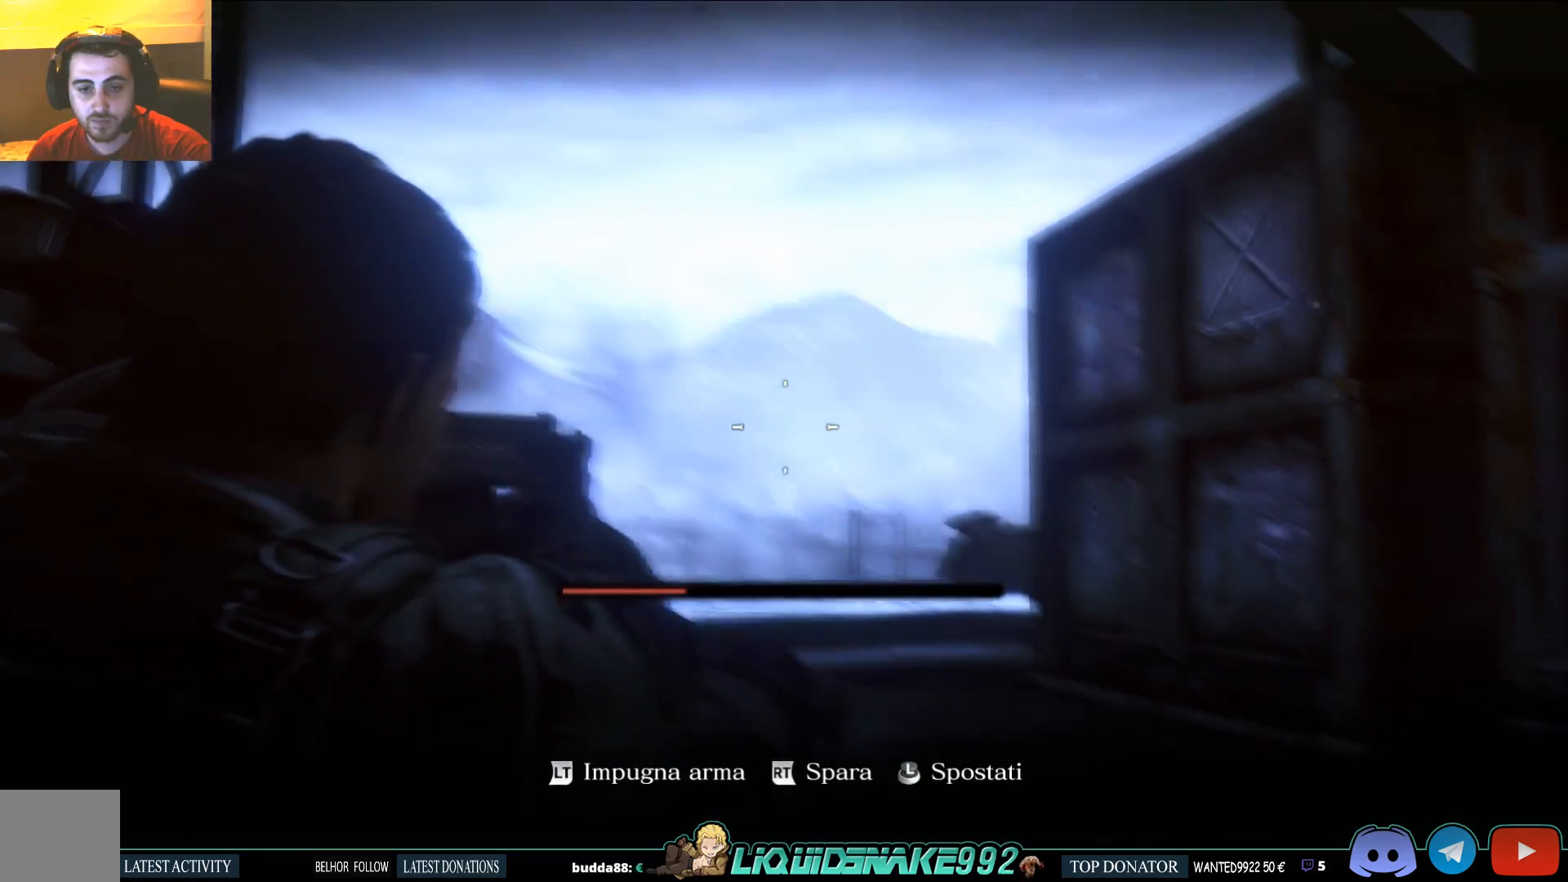
{"buttons": ["L2"], "left_stick": "center", "right_stick": "down", "events": [[83, "SQUARE", "down"], [100, "right_stick", "down"], [233, "SQUARE", "up"]]}
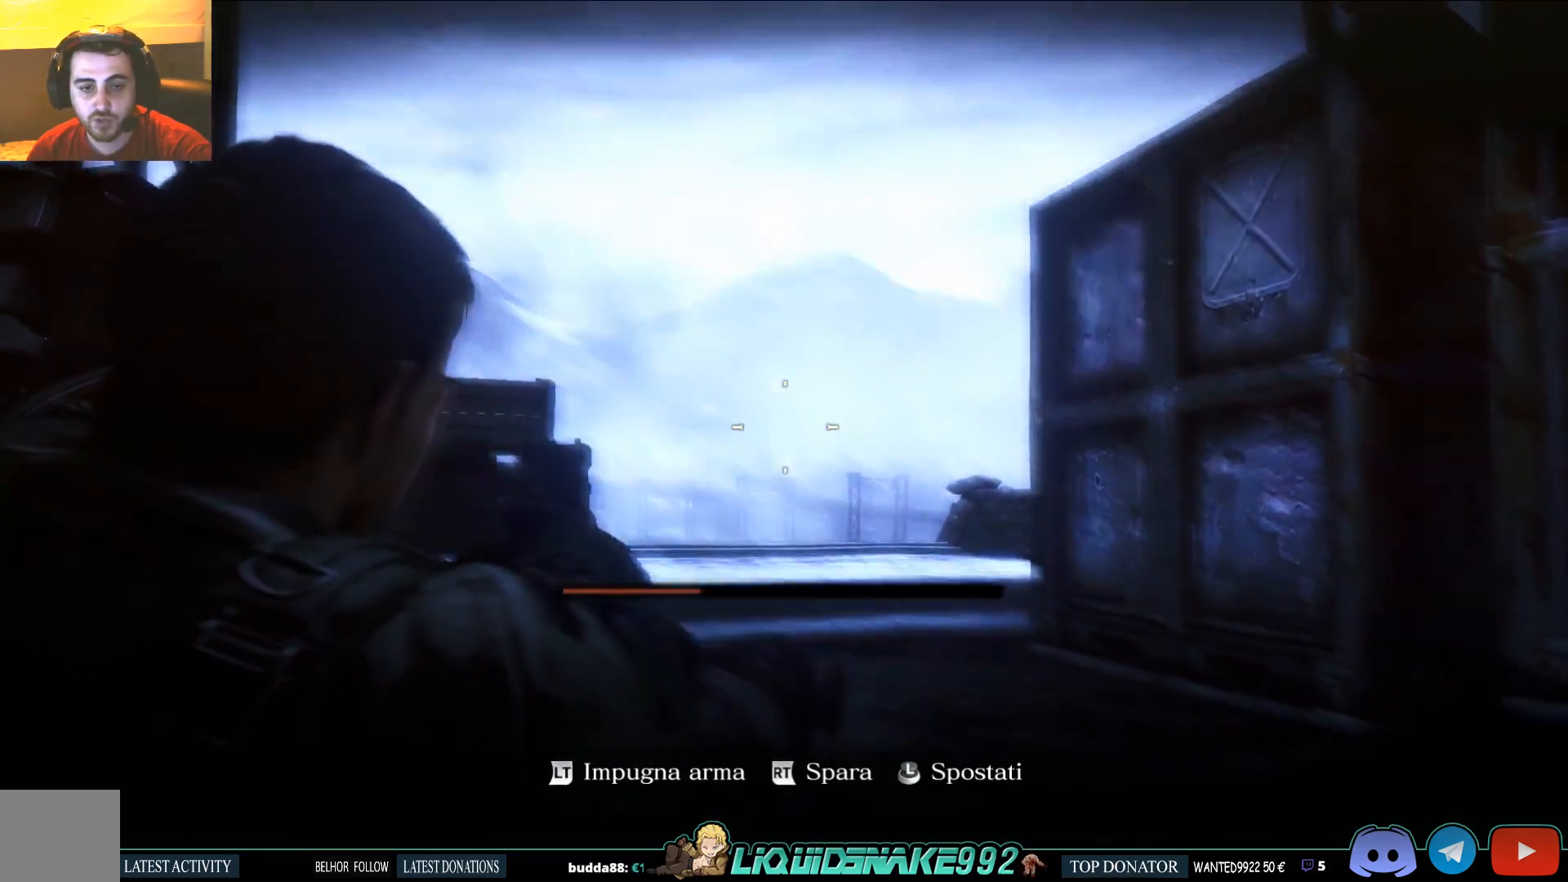
{"buttons": ["L2"], "left_stick": "center", "right_stick": "center", "events": [[17, "right_stick", "center"]]}
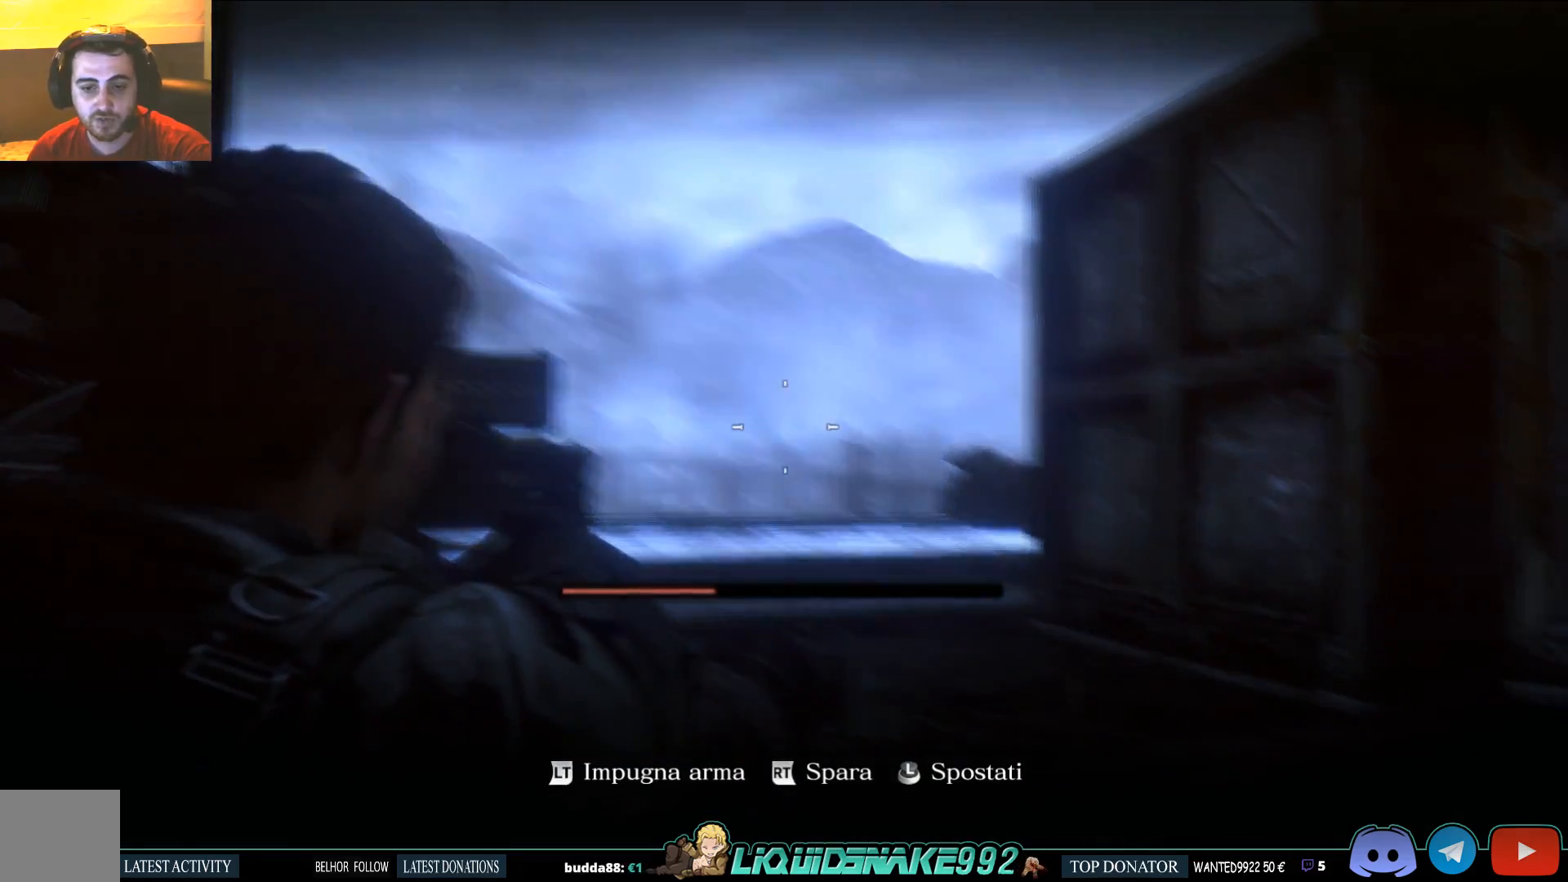
{"buttons": ["L2"], "left_stick": "center", "right_stick": "center", "events": []}
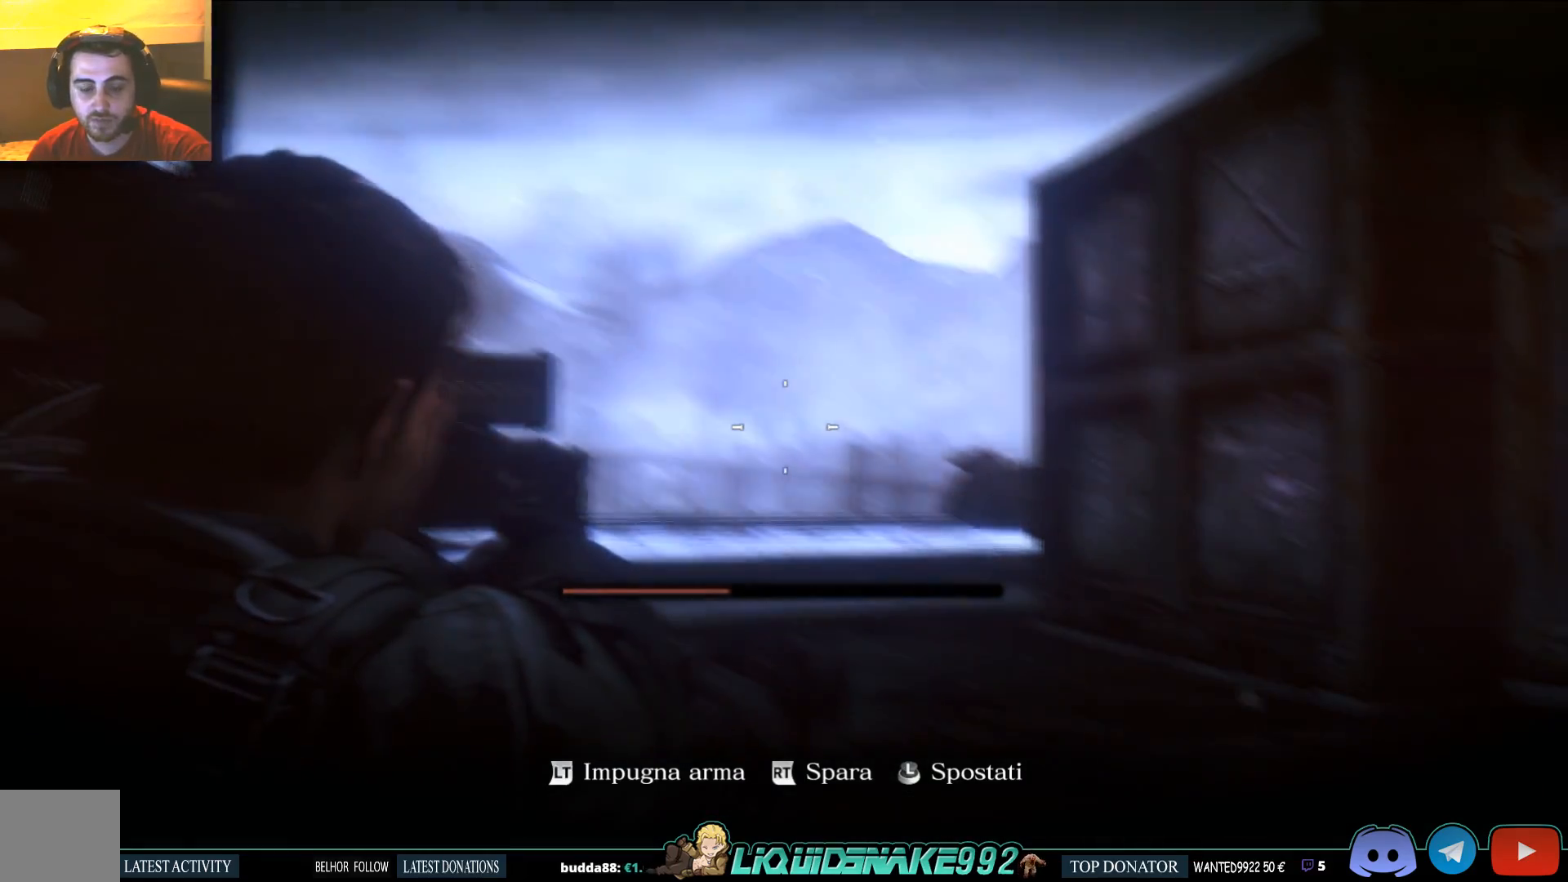
{"buttons": ["L2"], "left_stick": "center", "right_stick": "down-left", "events": [[383, "right_stick", "down-left"]]}